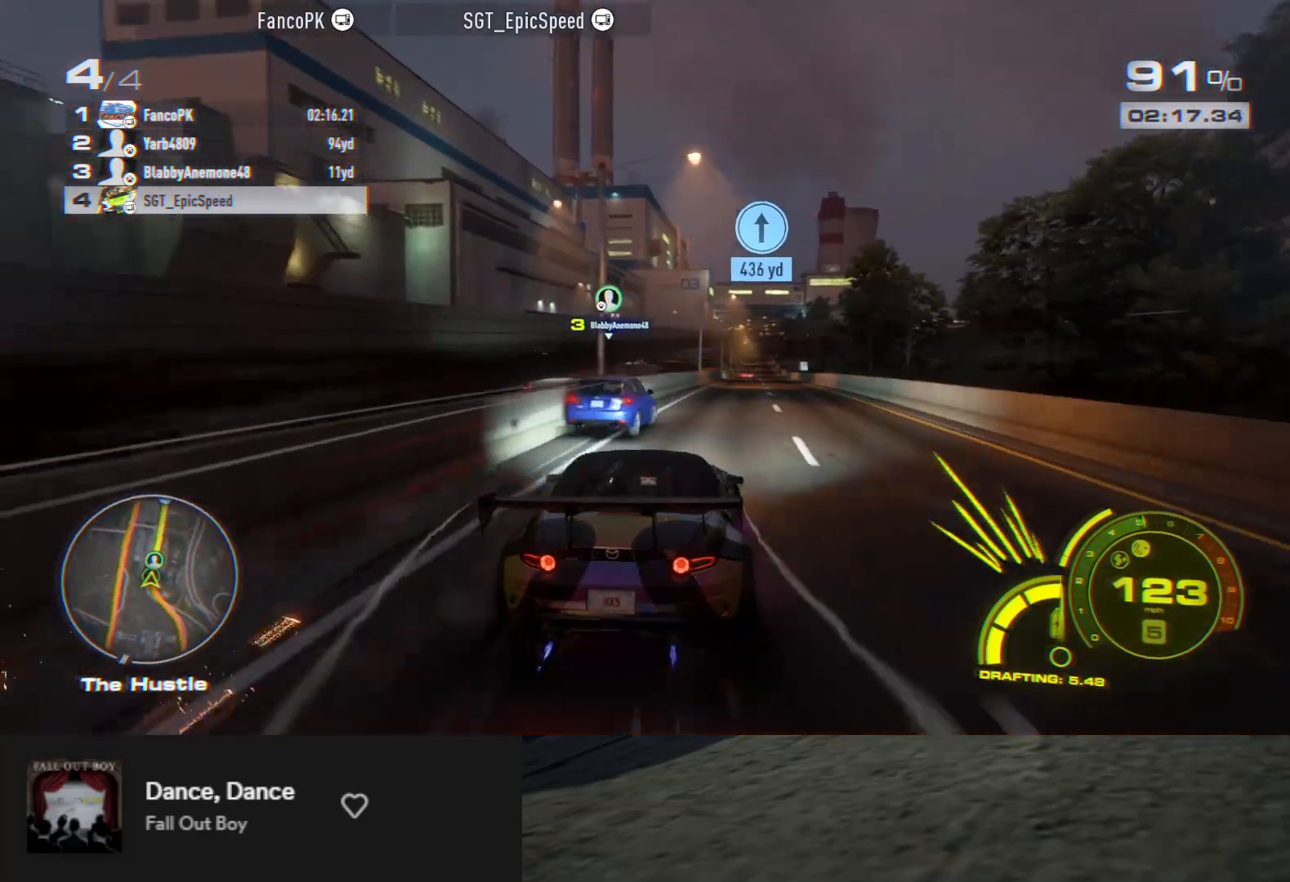
Gameplay with a controller (Xbox layout); each line is a JSON object with the inputs held at the frame after it. "events" lists button and stick changes between this image and that frame as [ms after this image, input, new state], when the widget could be followed in between.
{"buttons": ["R2"], "left_stick": "left", "right_stick": "center", "events": [[50, "R2", "down"], [167, "left_stick", "center"], [383, "left_stick", "left"]]}
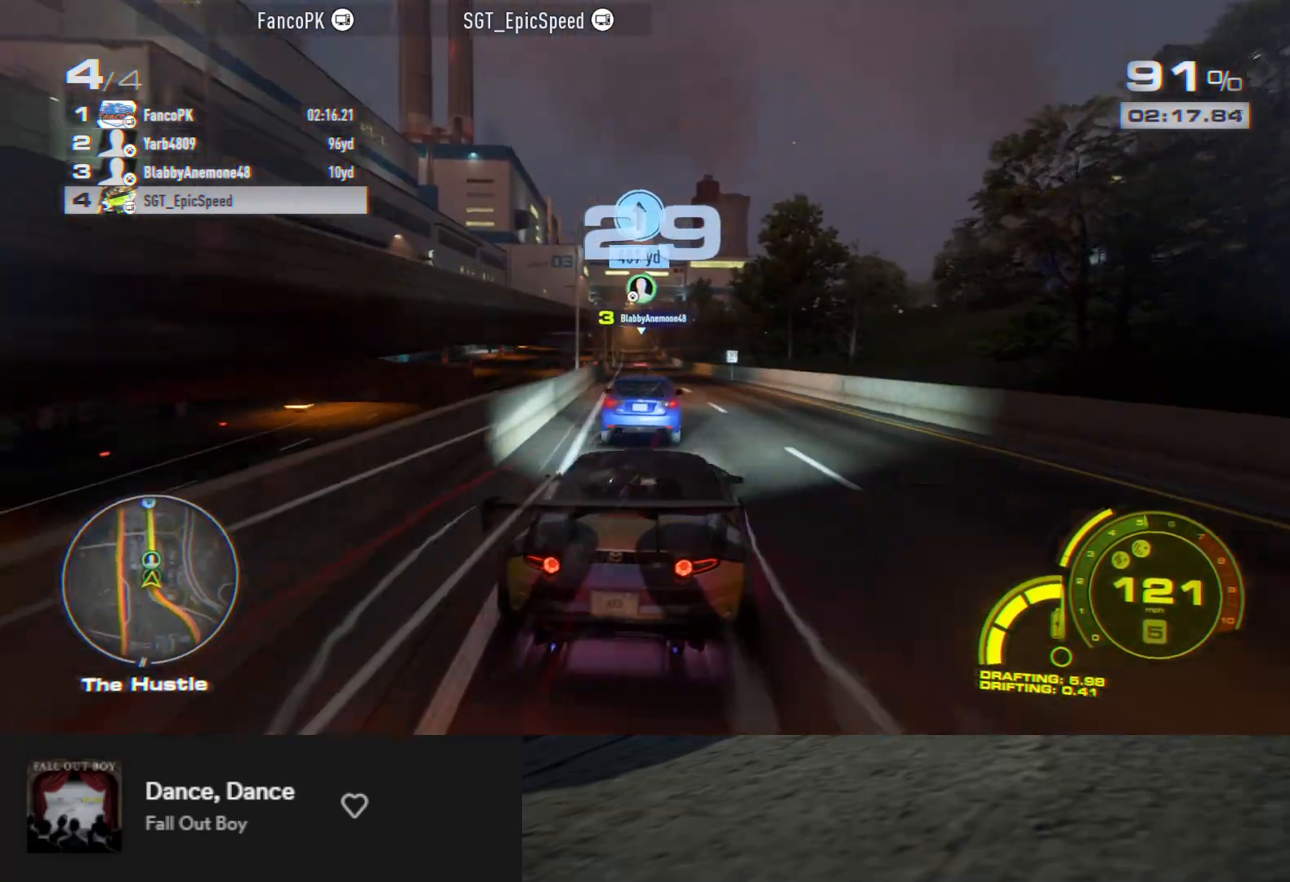
{"buttons": ["A", "R2"], "left_stick": "left", "right_stick": "center", "events": [[50, "left_stick", "center"], [100, "A", "down"], [217, "left_stick", "right"], [300, "left_stick", "center"], [400, "left_stick", "left"]]}
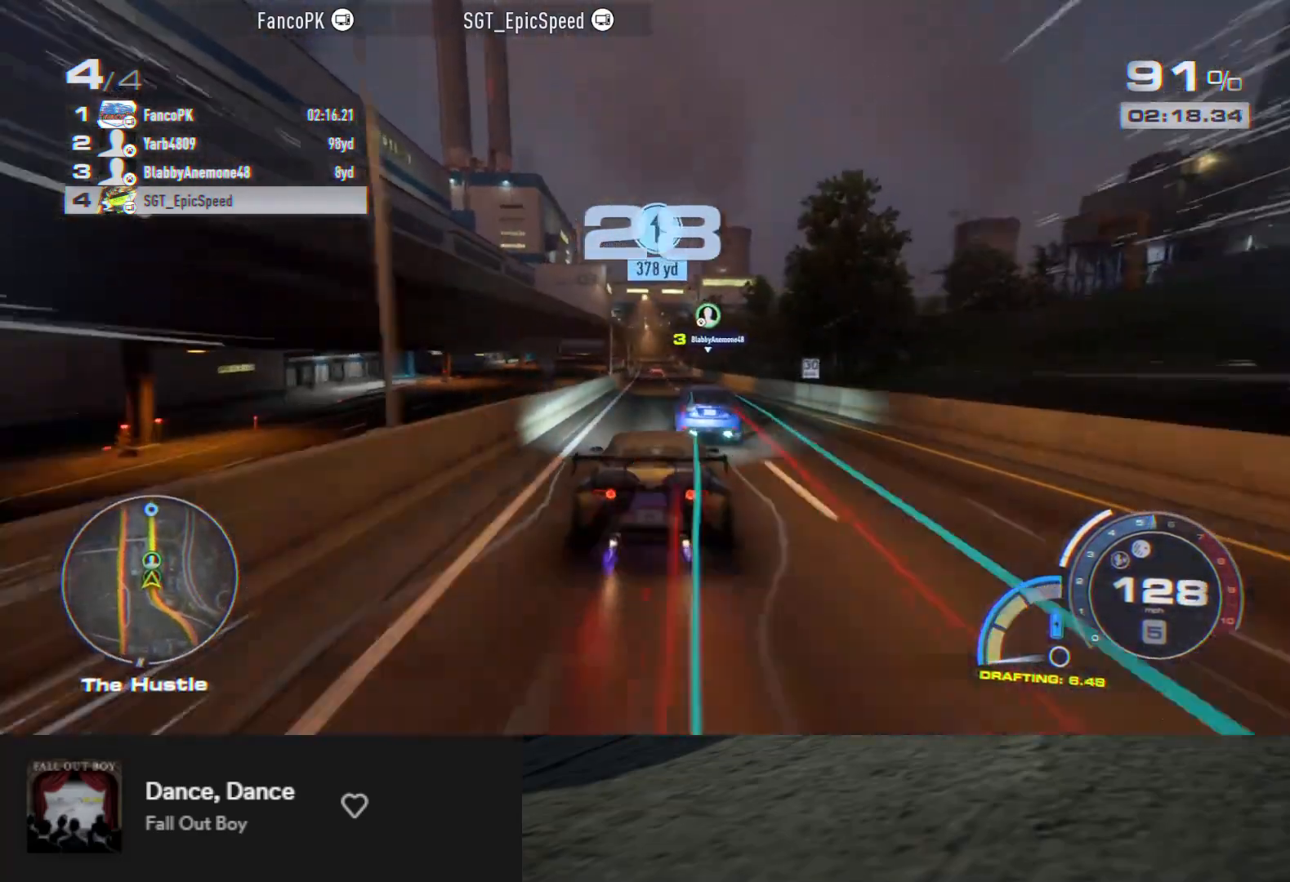
{"buttons": ["A", "R2"], "left_stick": "center", "right_stick": "center", "events": [[50, "left_stick", "center"]]}
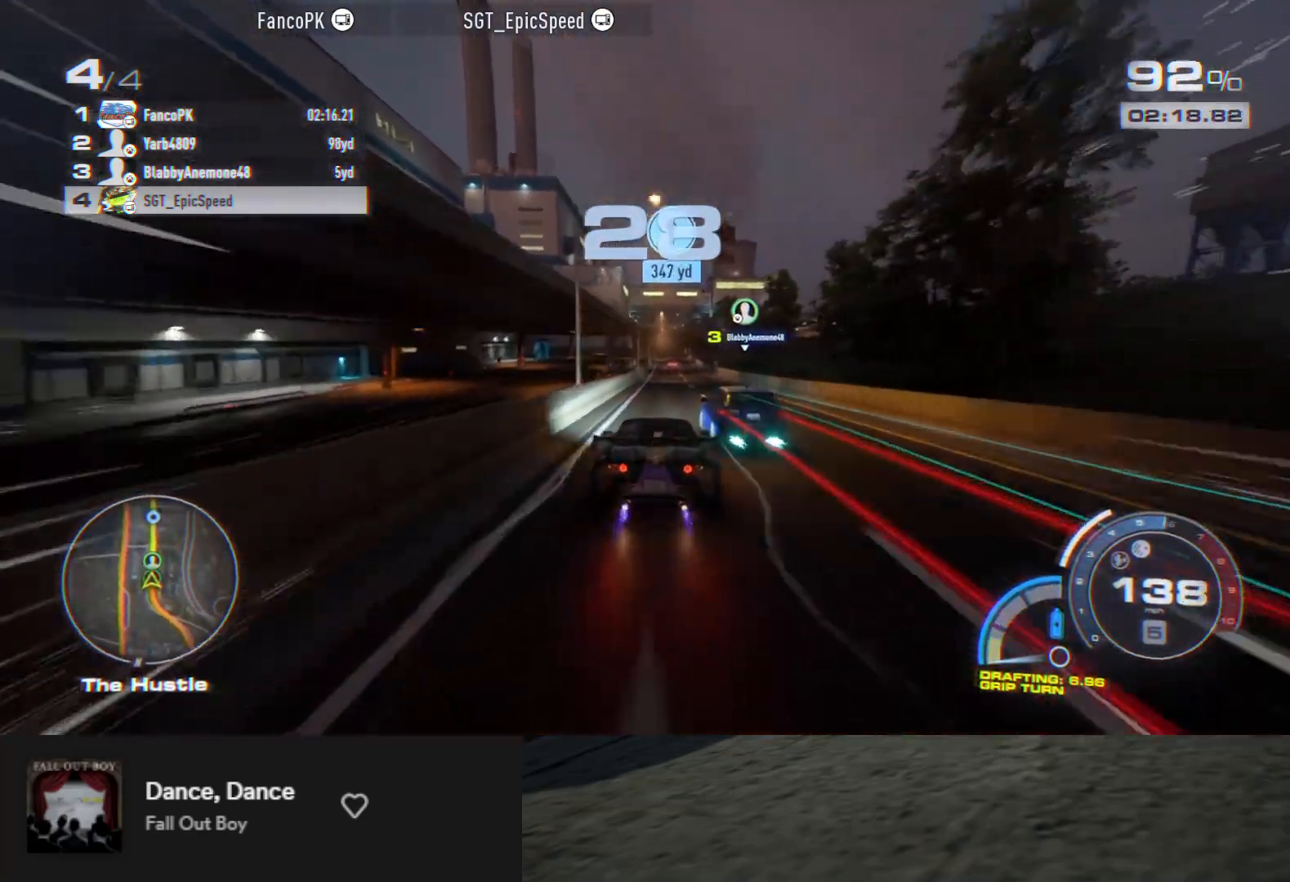
{"buttons": ["A", "R2"], "left_stick": "down-left", "right_stick": "center", "events": [[150, "left_stick", "down-left"], [217, "left_stick", "center"], [500, "left_stick", "down-left"]]}
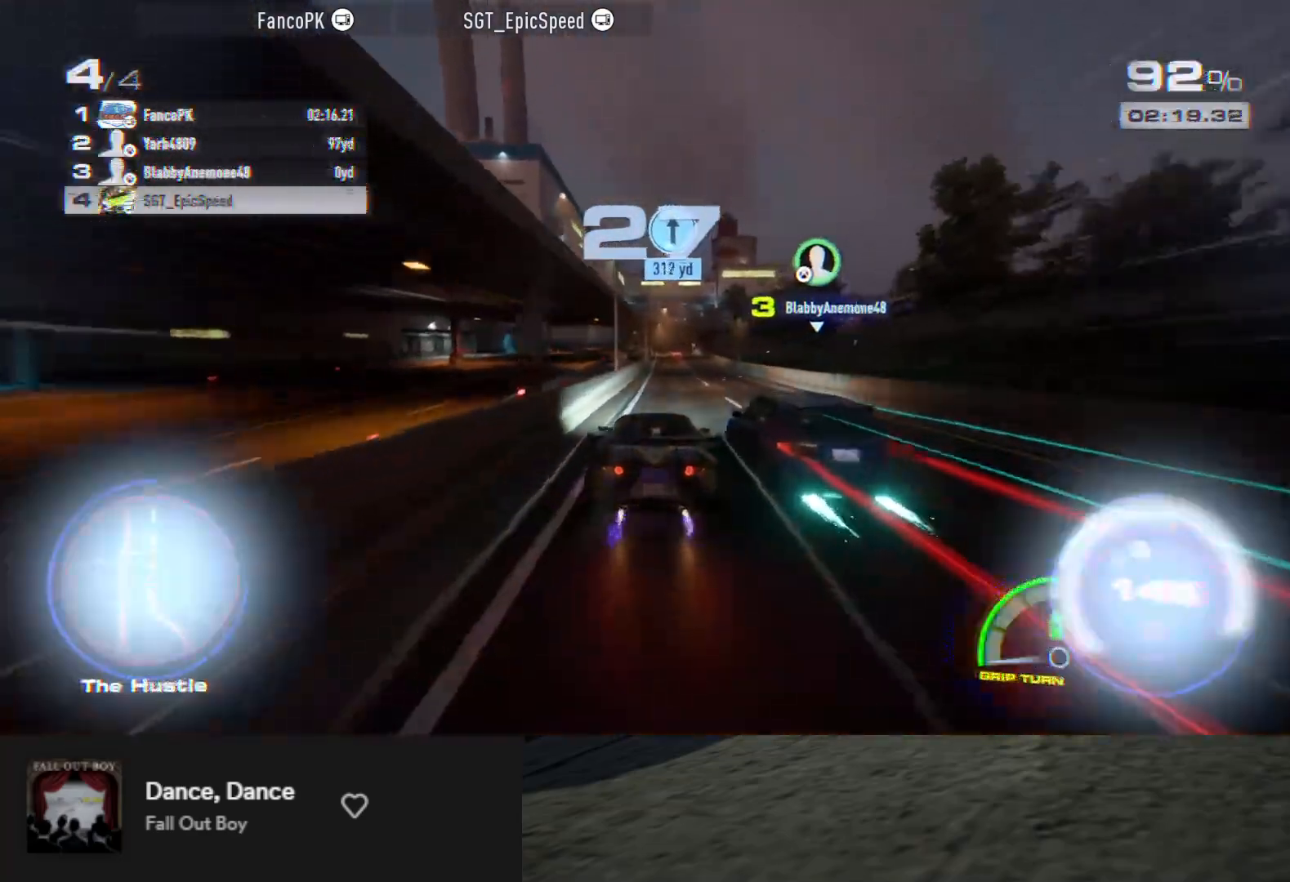
{"buttons": ["A", "R2"], "left_stick": "center", "right_stick": "center", "events": [[83, "left_stick", "center"], [233, "left_stick", "right"], [400, "left_stick", "center"]]}
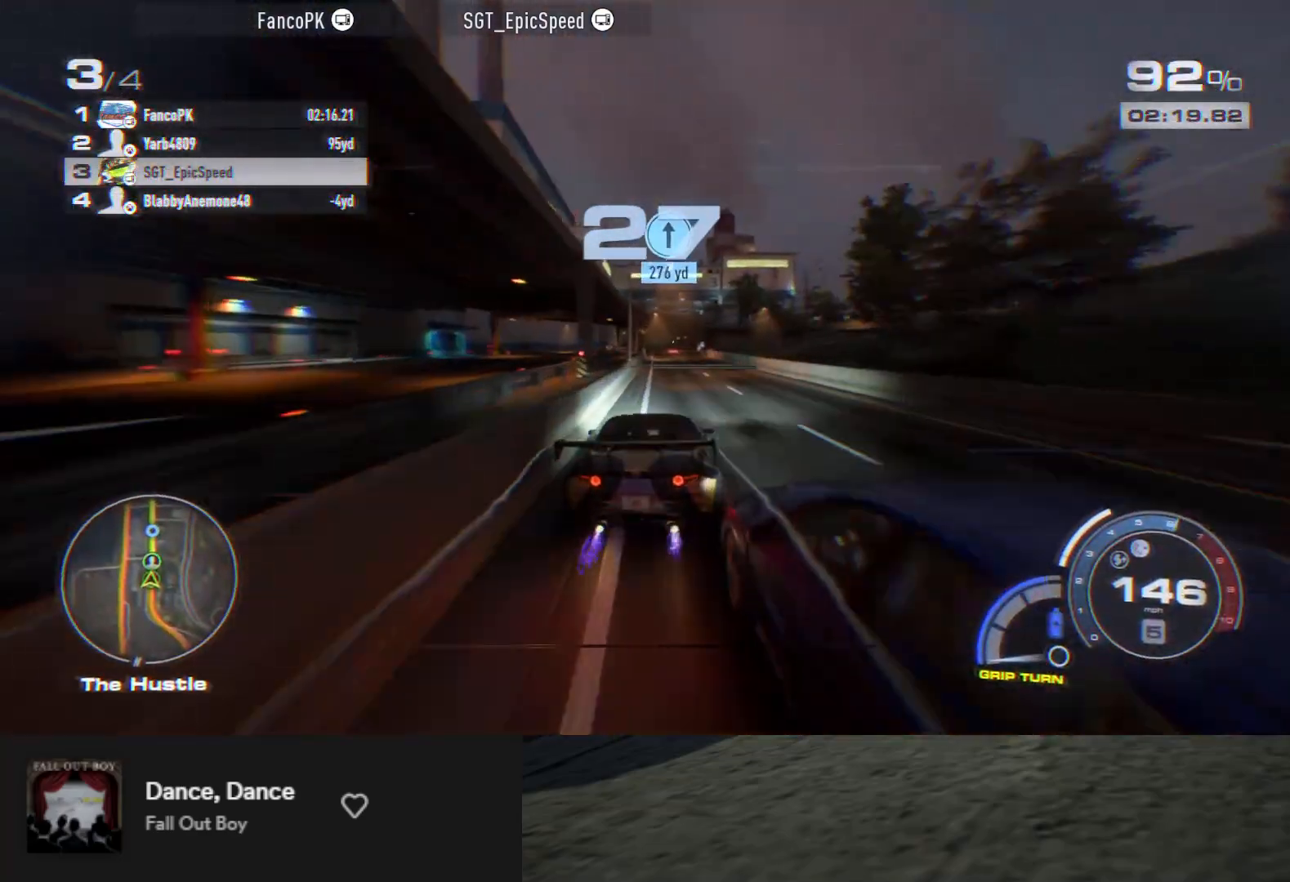
{"buttons": ["A", "R2"], "left_stick": "center", "right_stick": "center", "events": []}
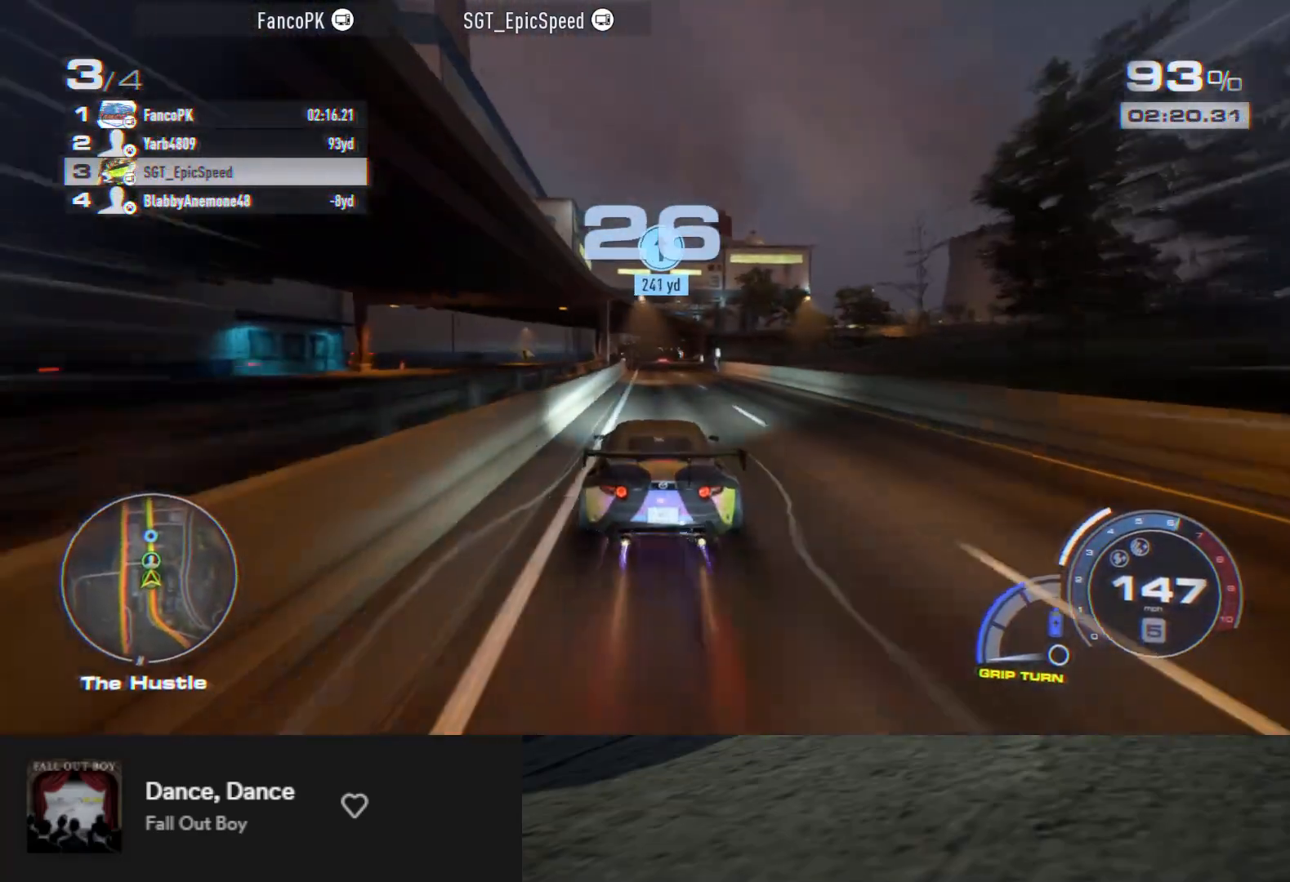
{"buttons": ["A", "R2"], "left_stick": "center", "right_stick": "center", "events": [[250, "left_stick", "down-right"], [333, "left_stick", "center"]]}
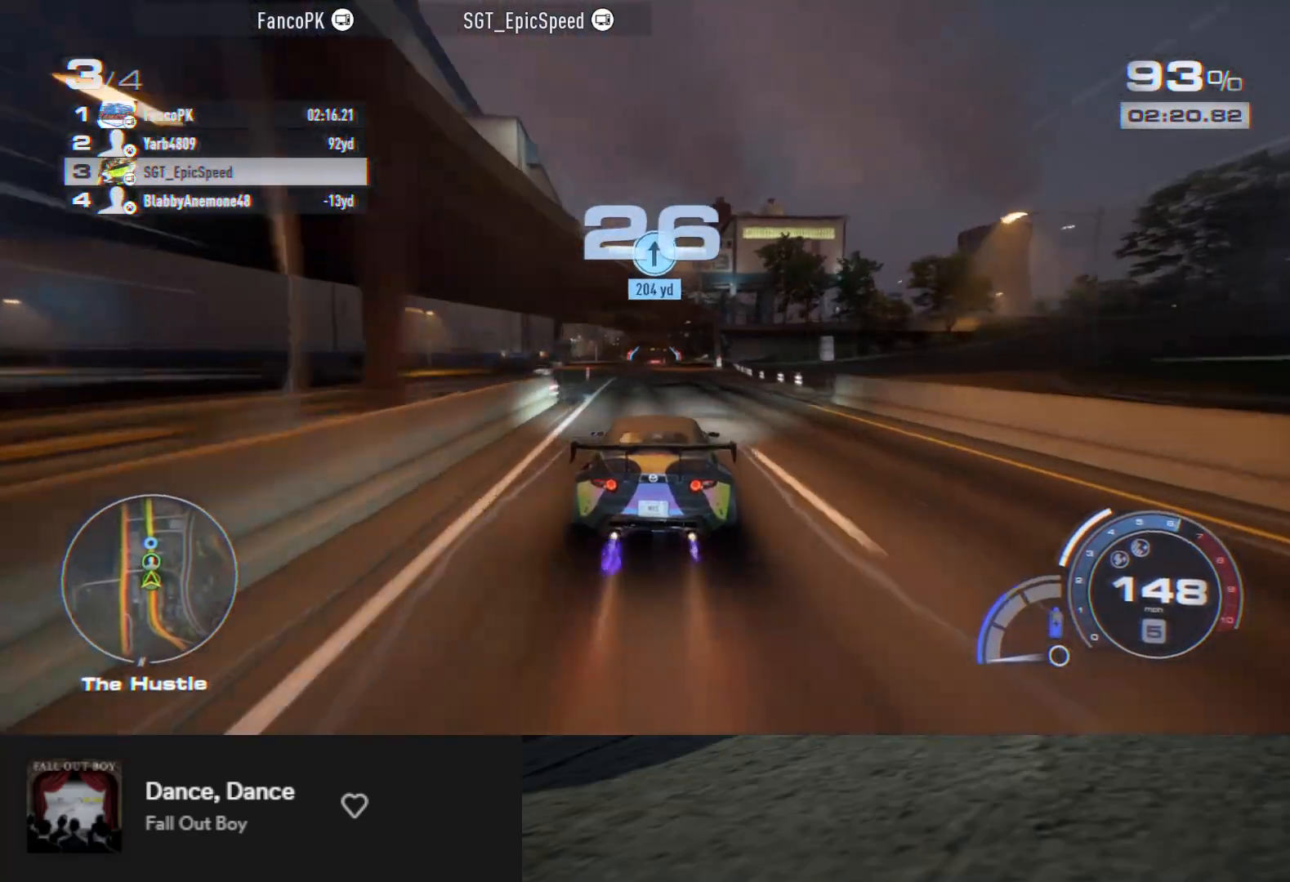
{"buttons": ["A", "R2"], "left_stick": "center", "right_stick": "center", "events": []}
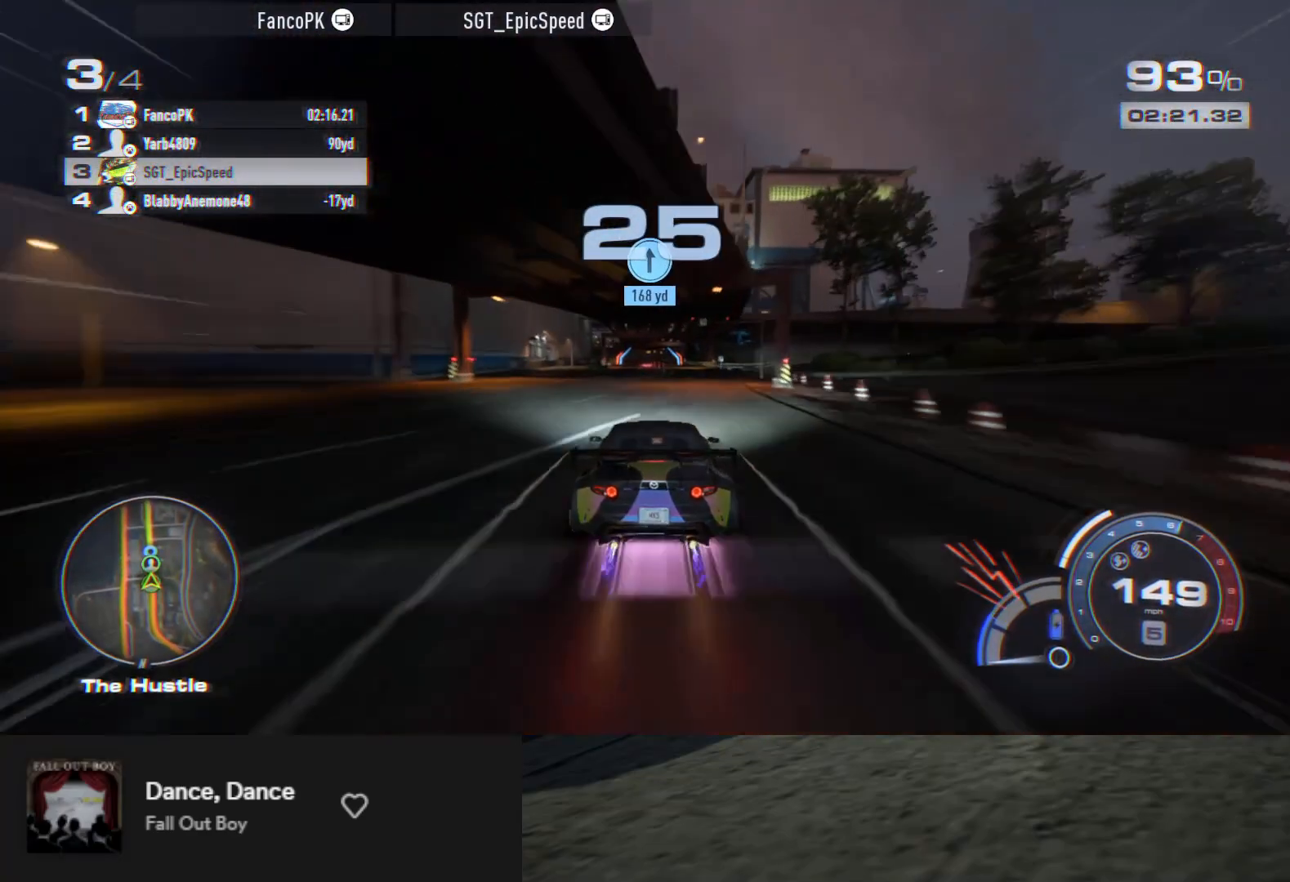
{"buttons": ["A", "R2"], "left_stick": "center", "right_stick": "center", "events": [[117, "left_stick", "down-left"], [267, "left_stick", "center"]]}
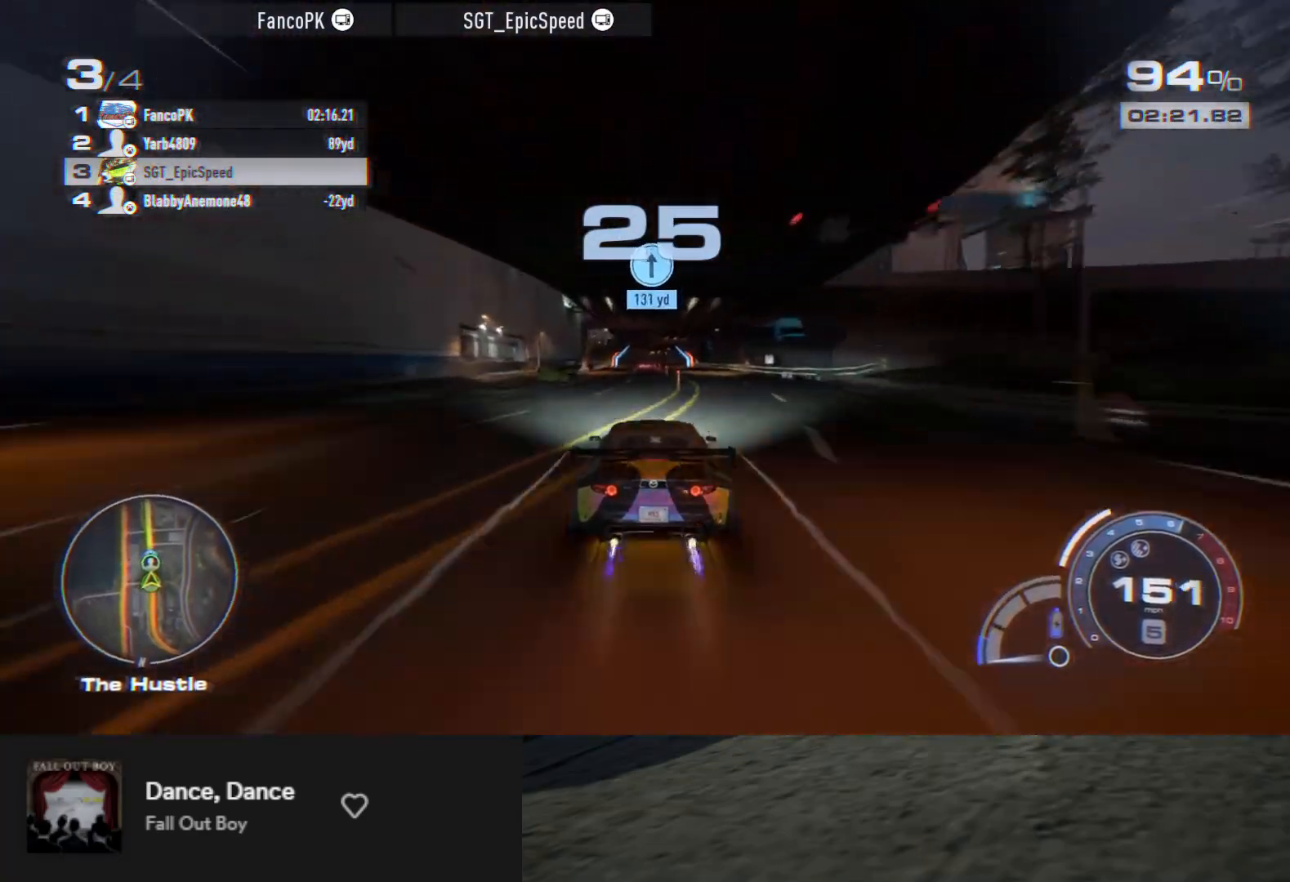
{"buttons": ["A", "R2"], "left_stick": "center", "right_stick": "center", "events": [[50, "left_stick", "left"], [150, "left_stick", "center"]]}
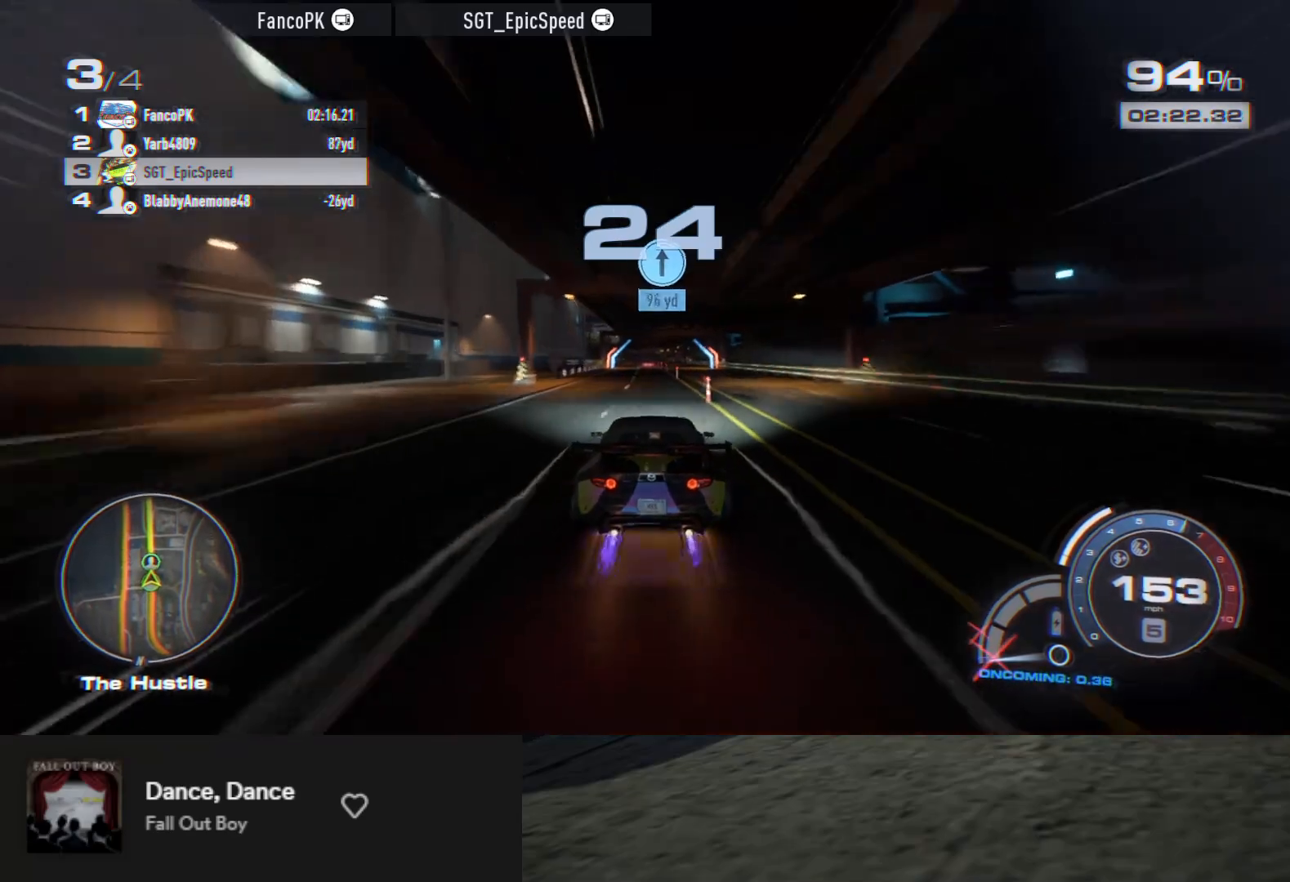
{"buttons": ["R2"], "left_stick": "center", "right_stick": "center", "events": [[233, "left_stick", "left"], [317, "left_stick", "center"], [417, "A", "up"]]}
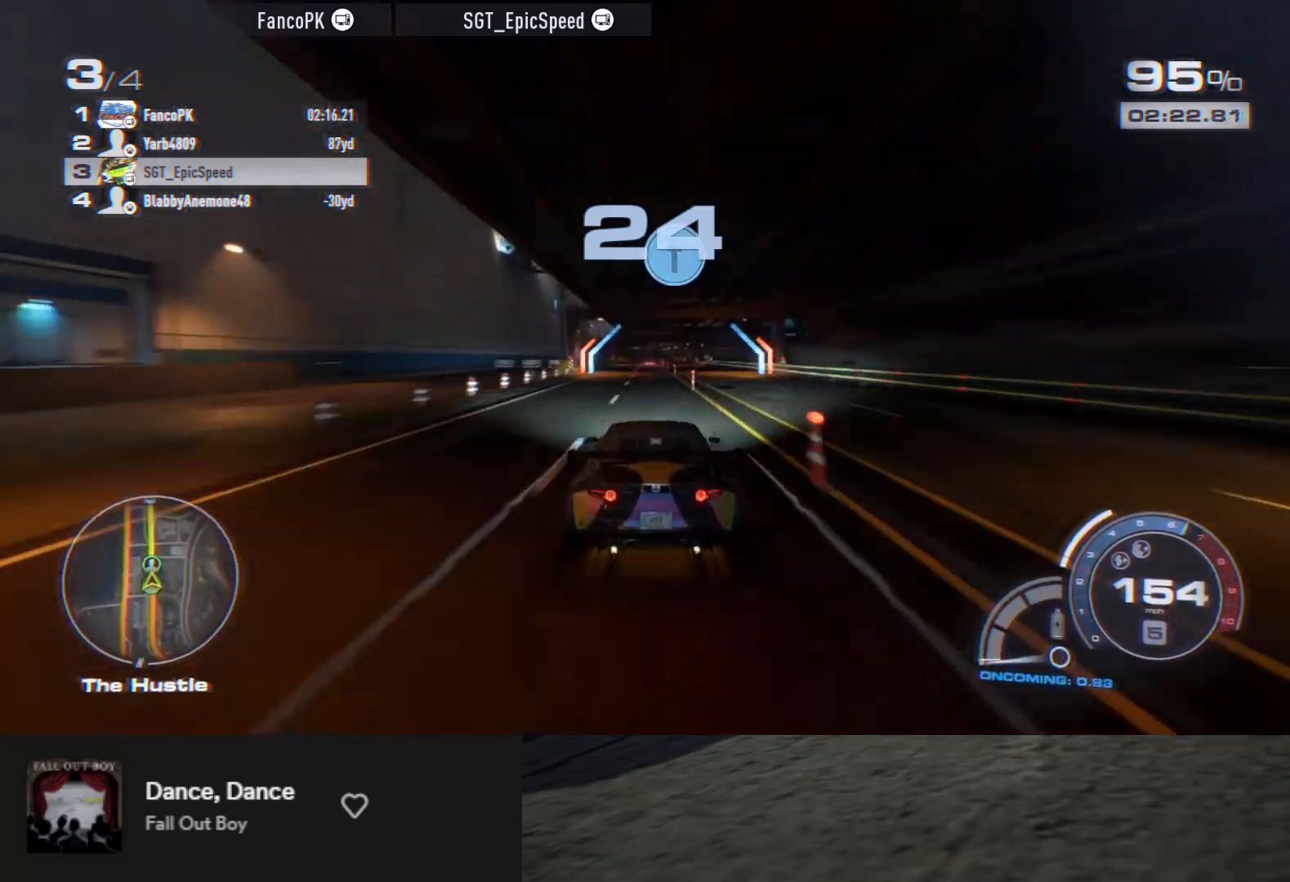
{"buttons": ["R2"], "left_stick": "center", "right_stick": "center", "events": []}
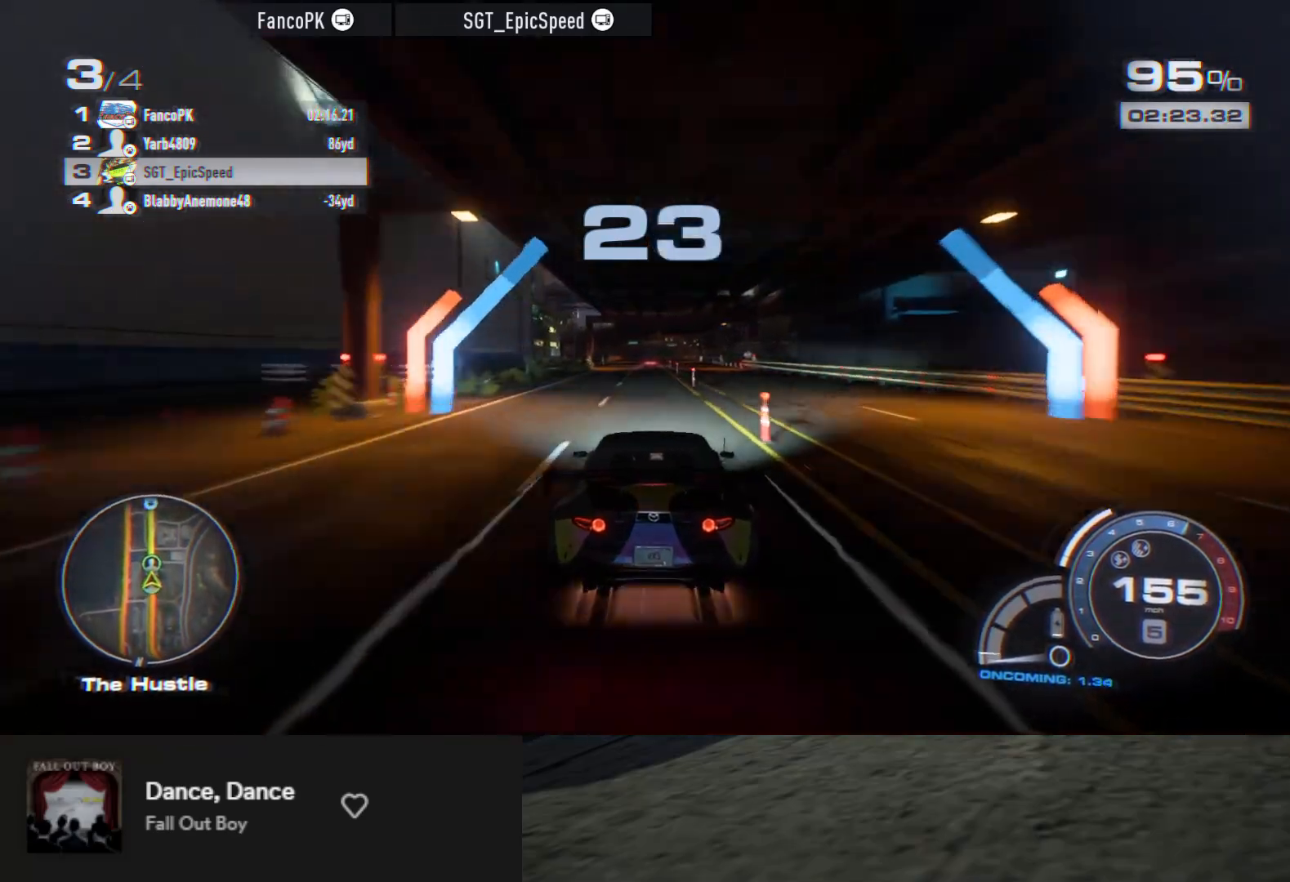
{"buttons": ["R2"], "left_stick": "center", "right_stick": "down", "events": [[217, "right_stick", "down"]]}
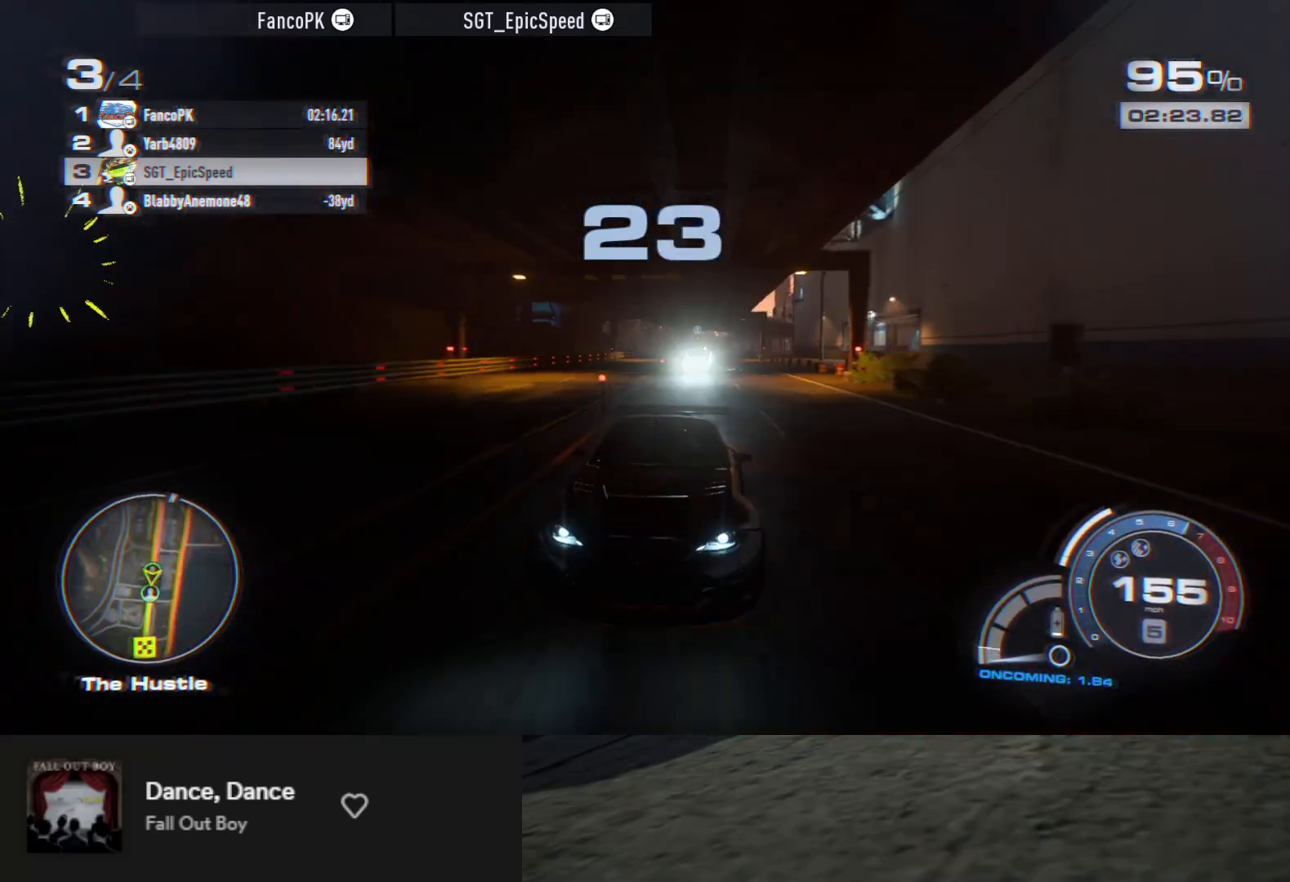
{"buttons": ["R2"], "left_stick": "center", "right_stick": "center", "events": [[33, "right_stick", "center"]]}
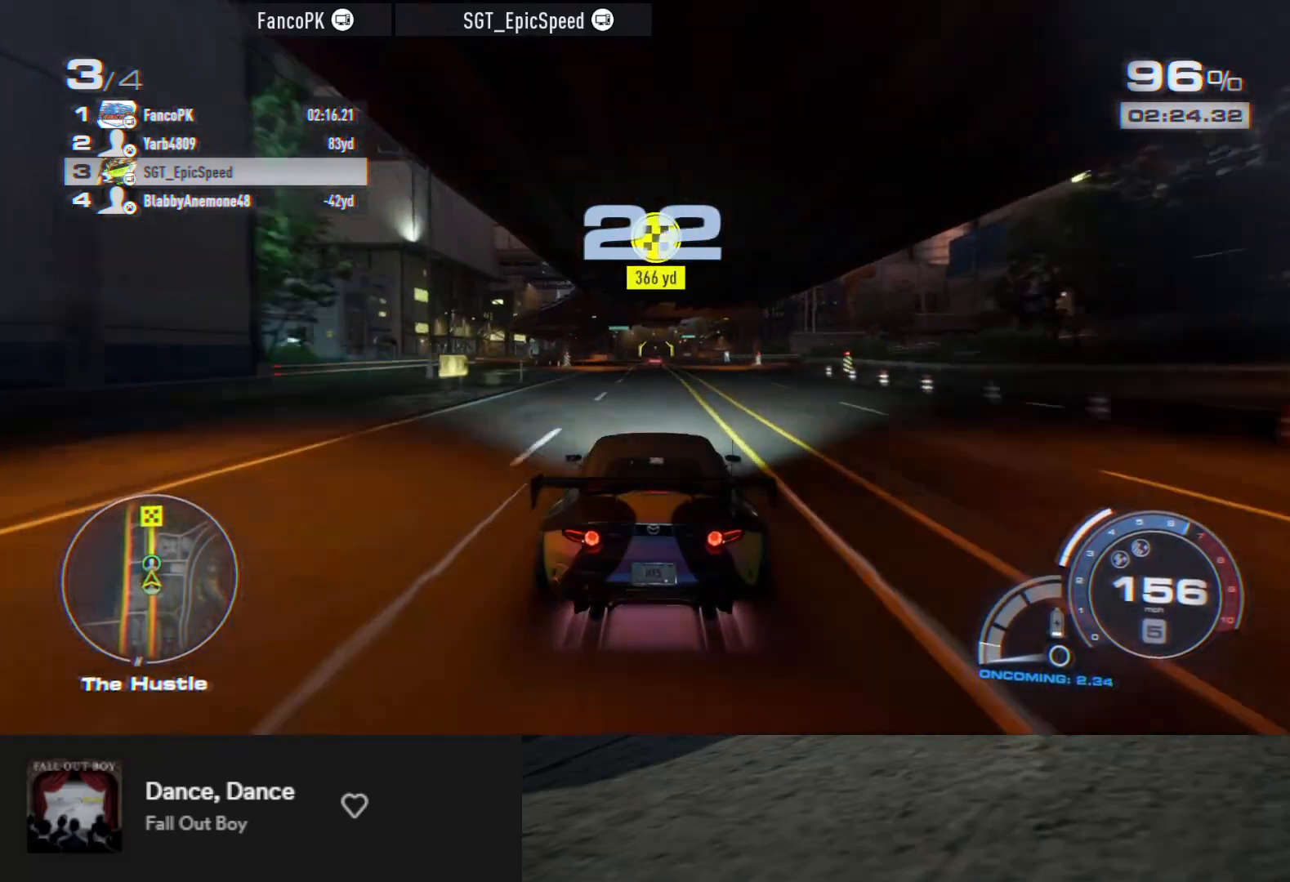
{"buttons": ["R2"], "left_stick": "center", "right_stick": "center", "events": []}
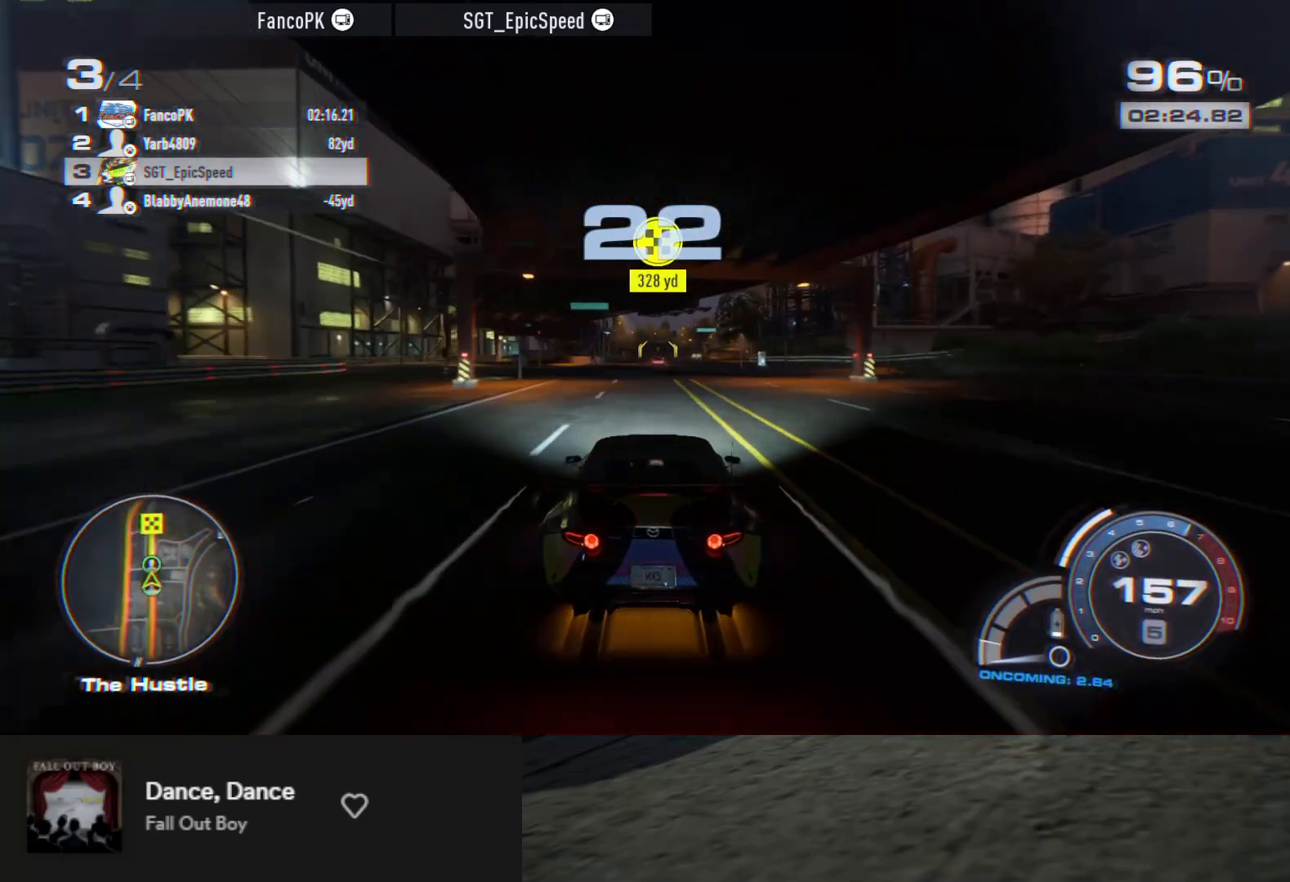
{"buttons": ["R2"], "left_stick": "center", "right_stick": "center", "events": []}
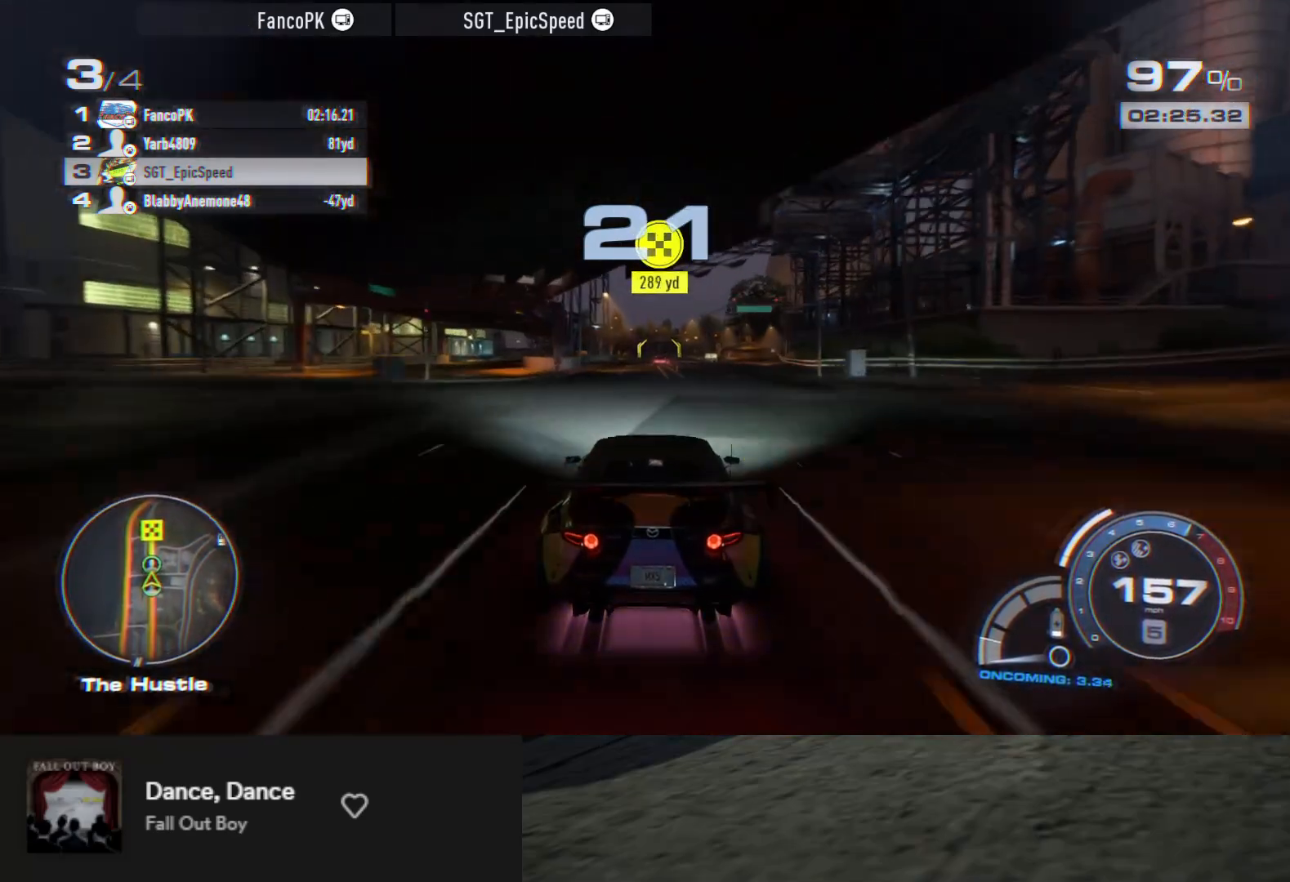
{"buttons": ["R2"], "left_stick": "center", "right_stick": "center", "events": []}
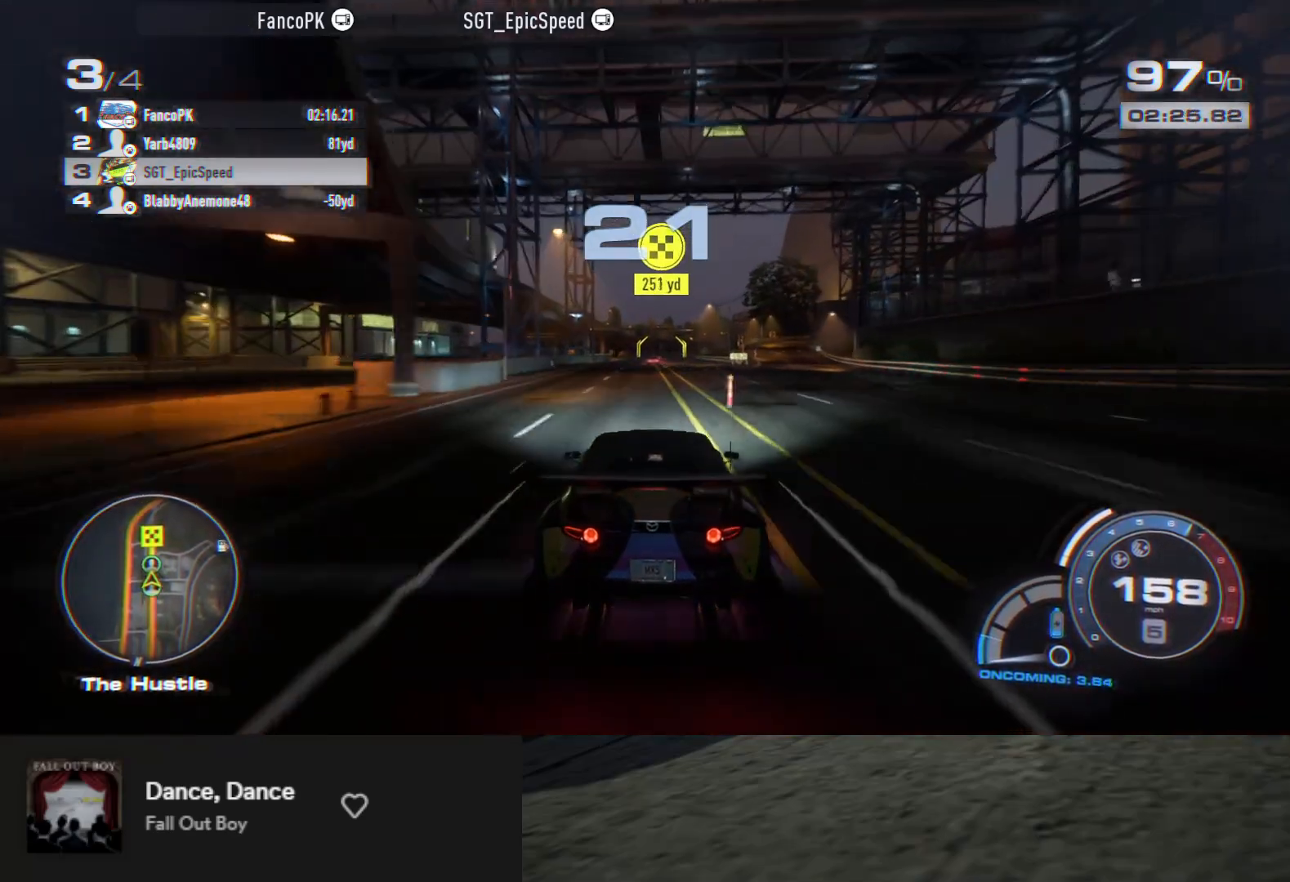
{"buttons": ["R2"], "left_stick": "center", "right_stick": "center", "events": []}
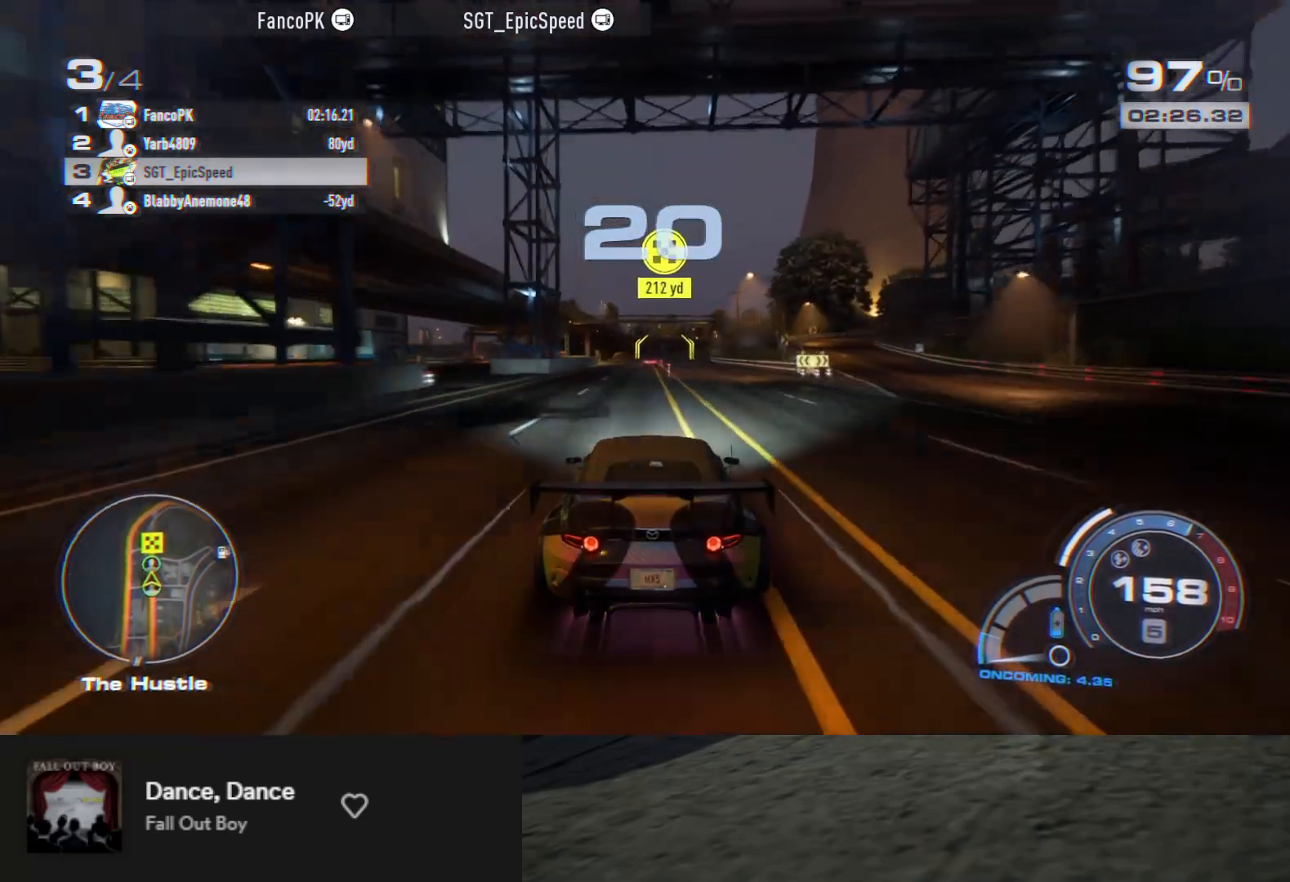
{"buttons": ["R2"], "left_stick": "center", "right_stick": "center", "events": []}
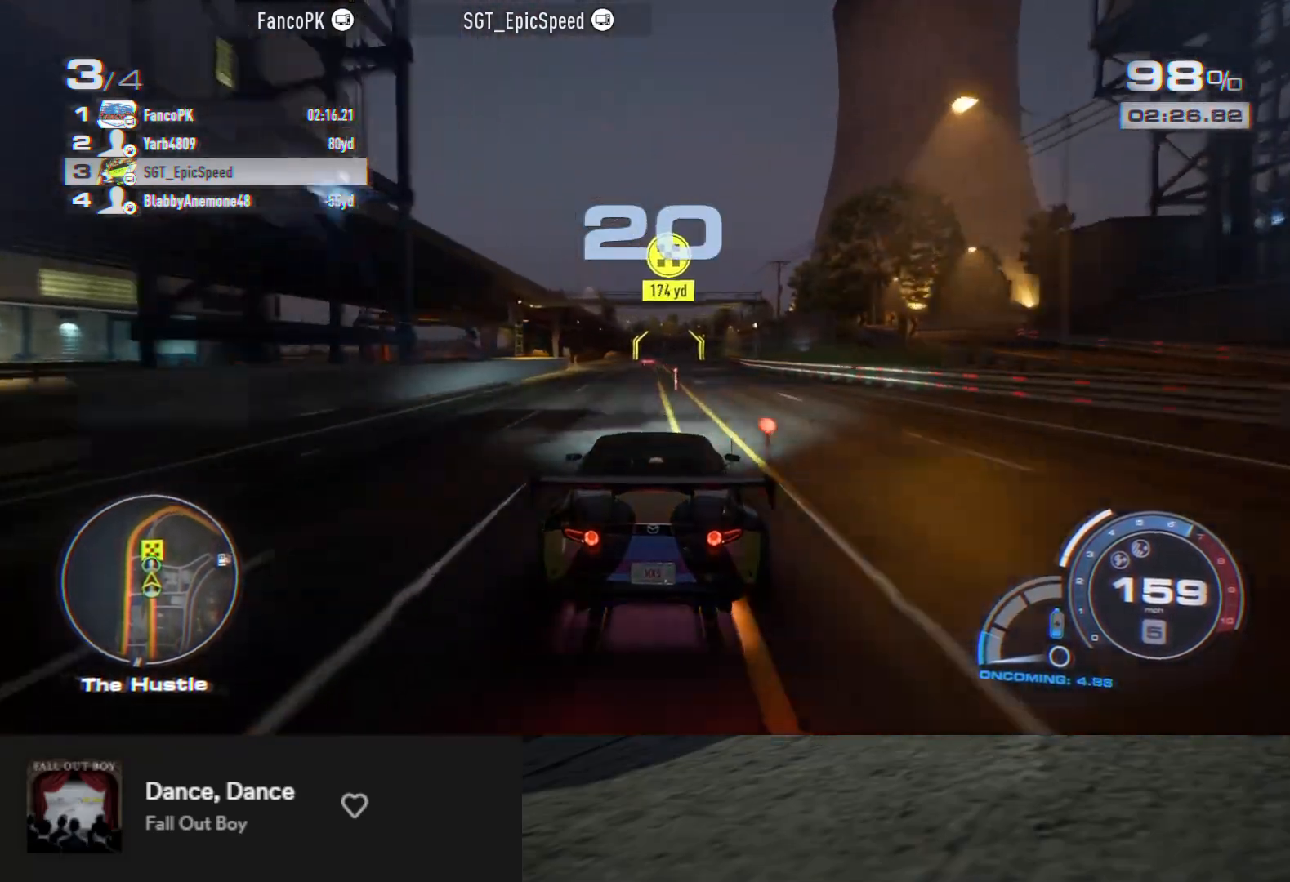
{"buttons": ["R2"], "left_stick": "center", "right_stick": "center", "events": []}
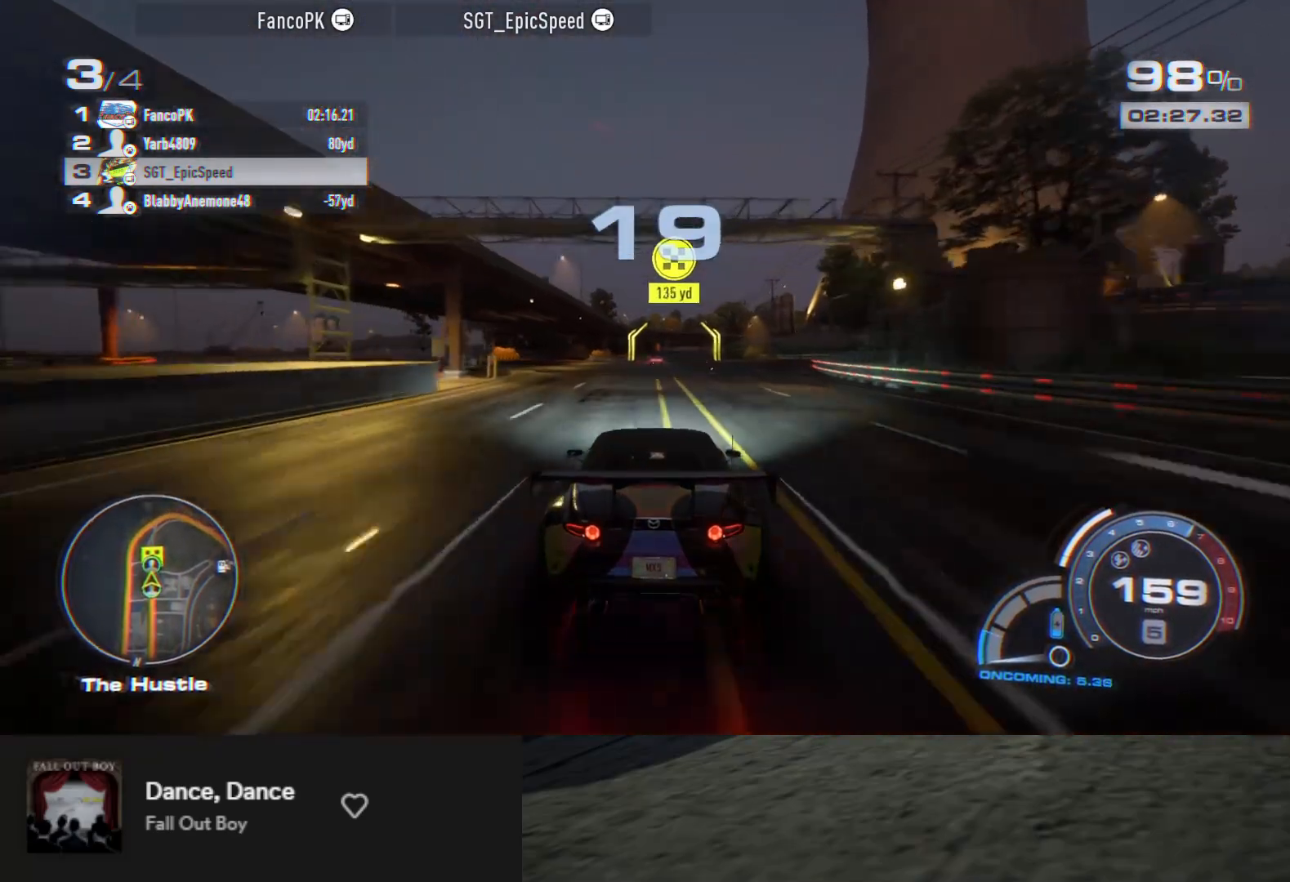
{"buttons": ["R2"], "left_stick": "center", "right_stick": "center", "events": []}
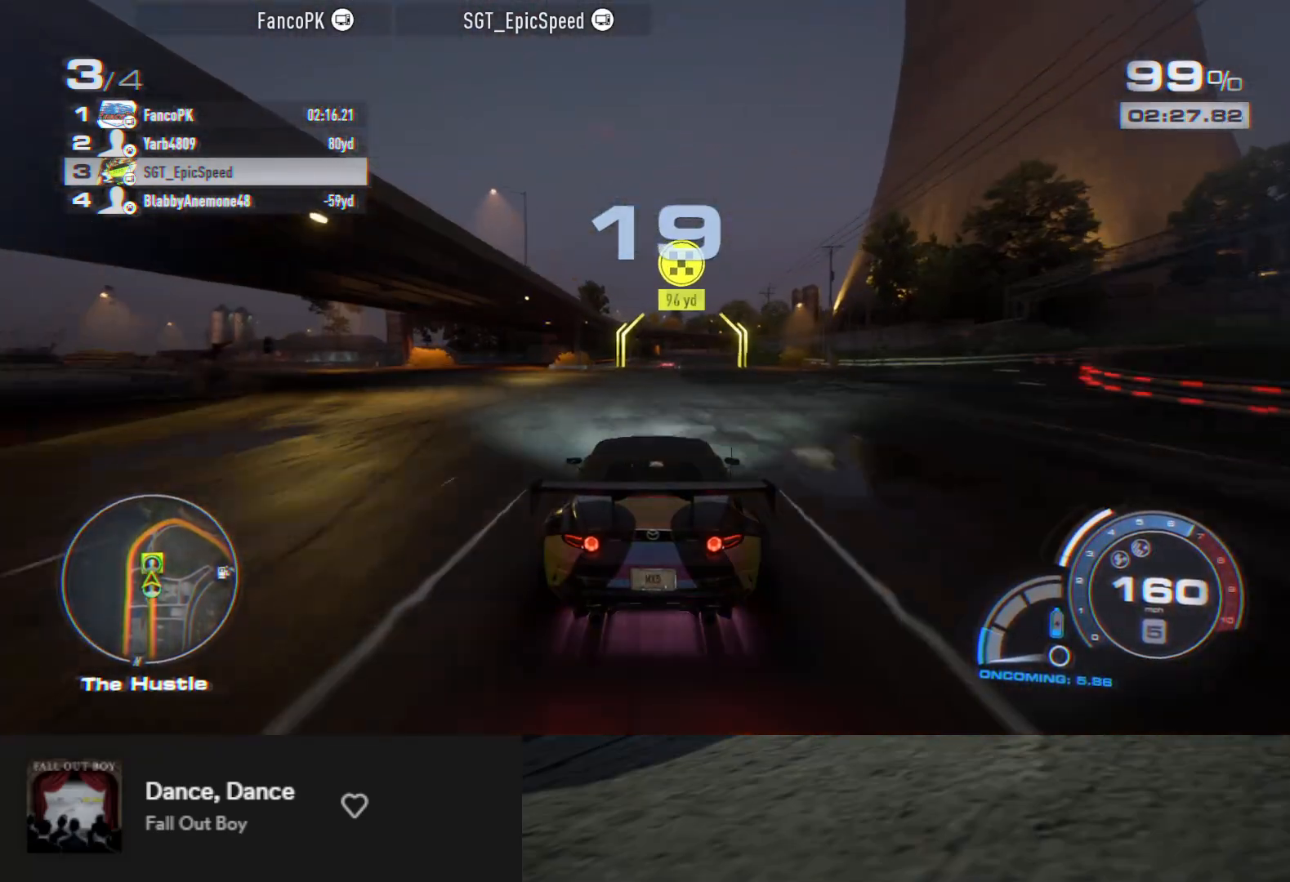
{"buttons": ["R2"], "left_stick": "center", "right_stick": "center", "events": []}
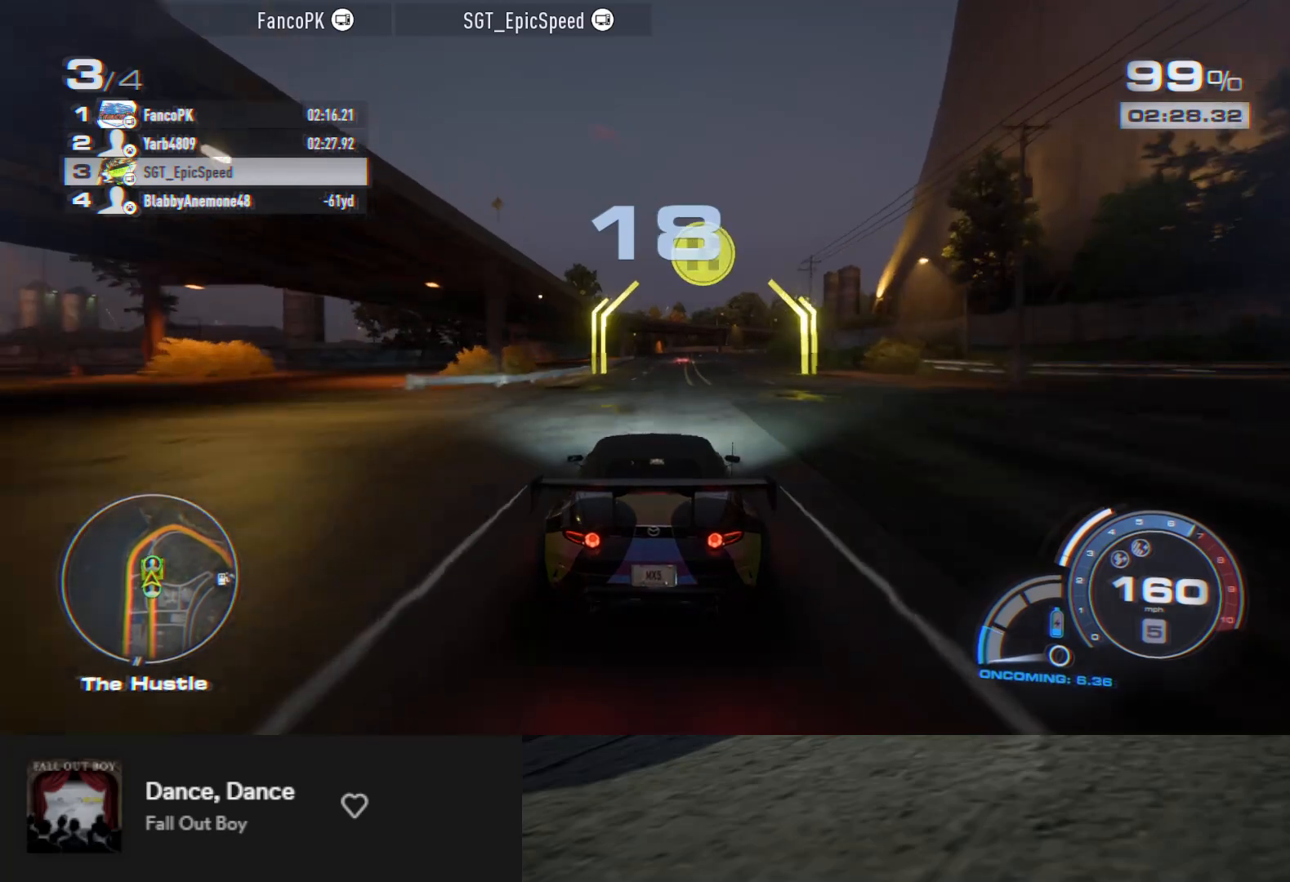
{"buttons": ["R2"], "left_stick": "center", "right_stick": "center", "events": []}
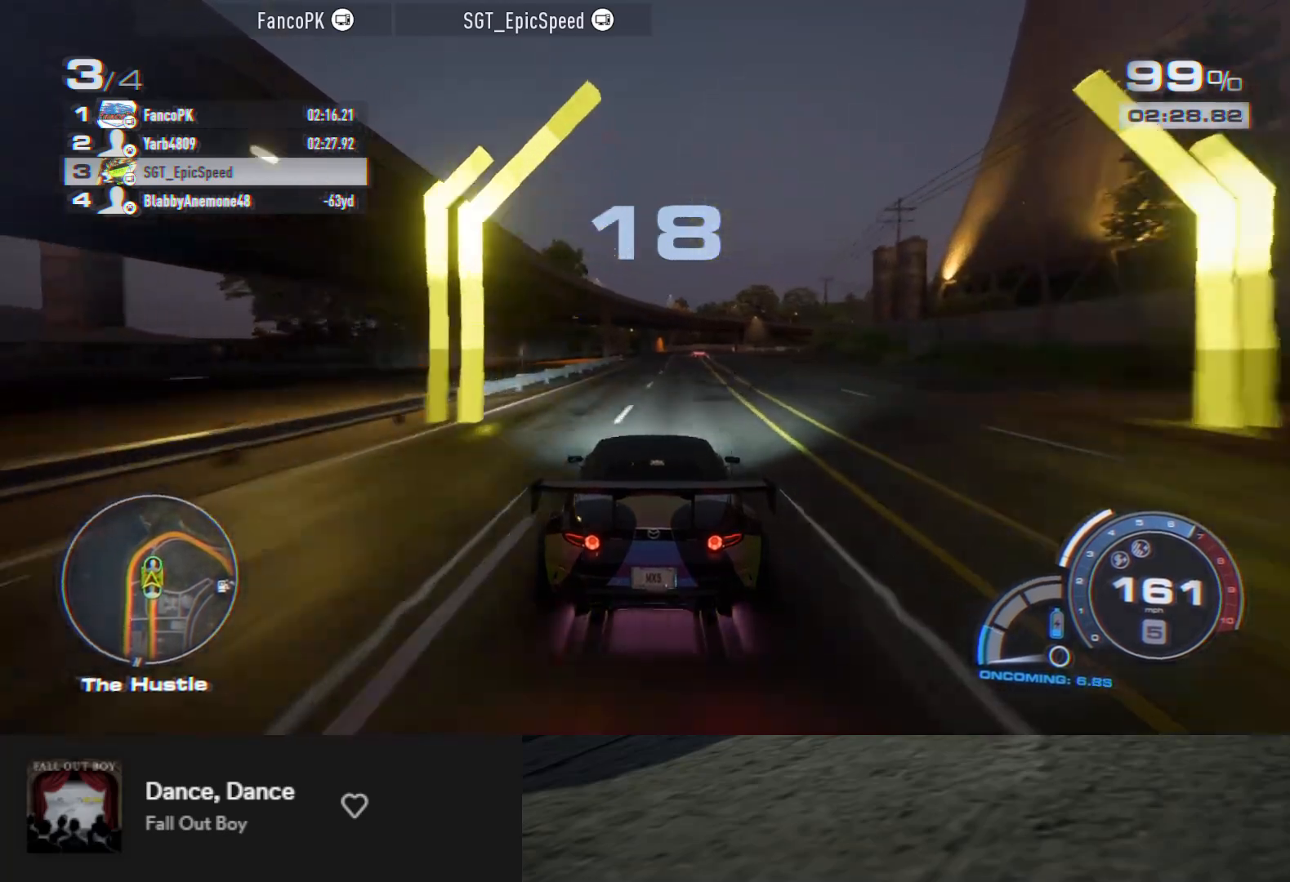
{"buttons": ["R2"], "left_stick": "center", "right_stick": "center", "events": []}
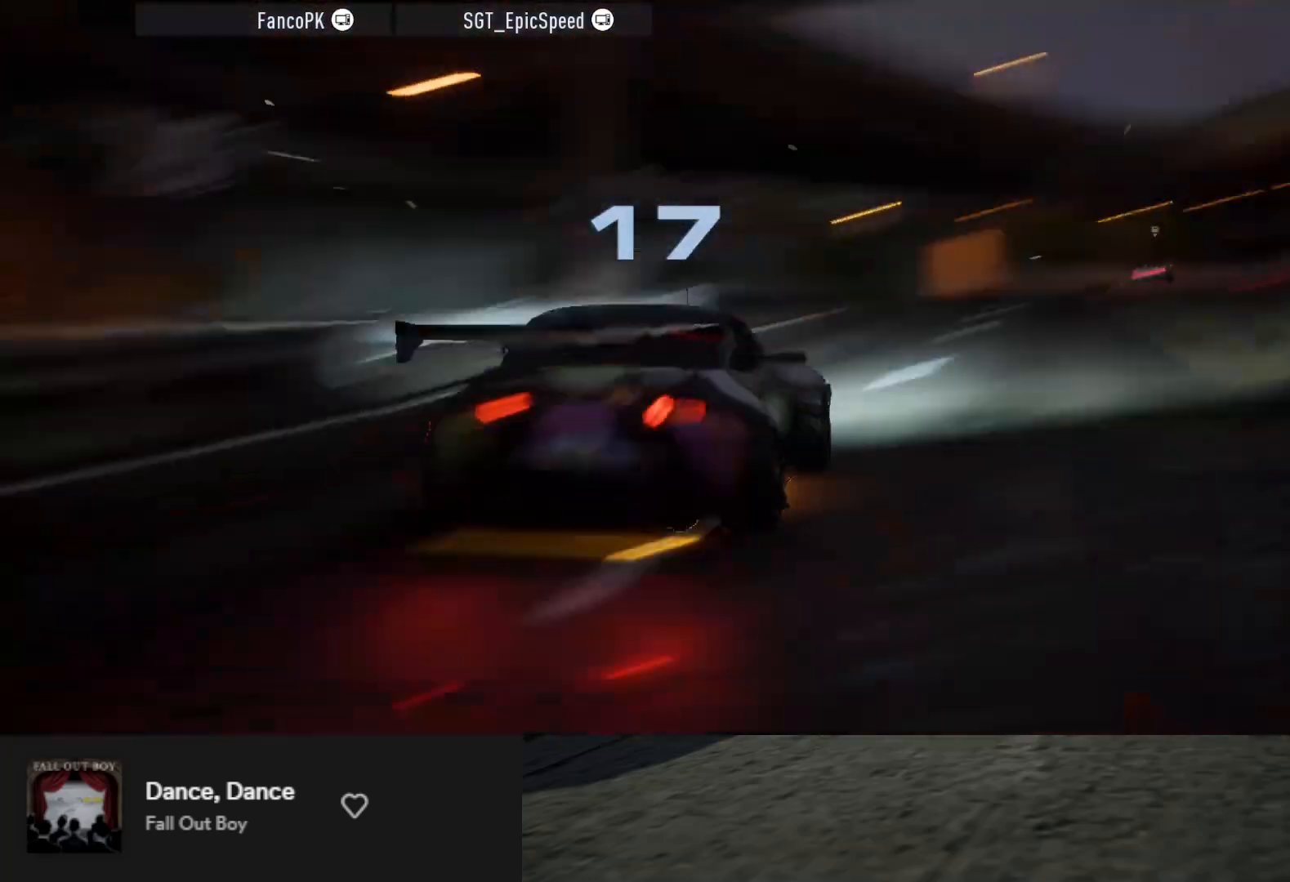
{"buttons": ["R2"], "left_stick": "center", "right_stick": "center", "events": []}
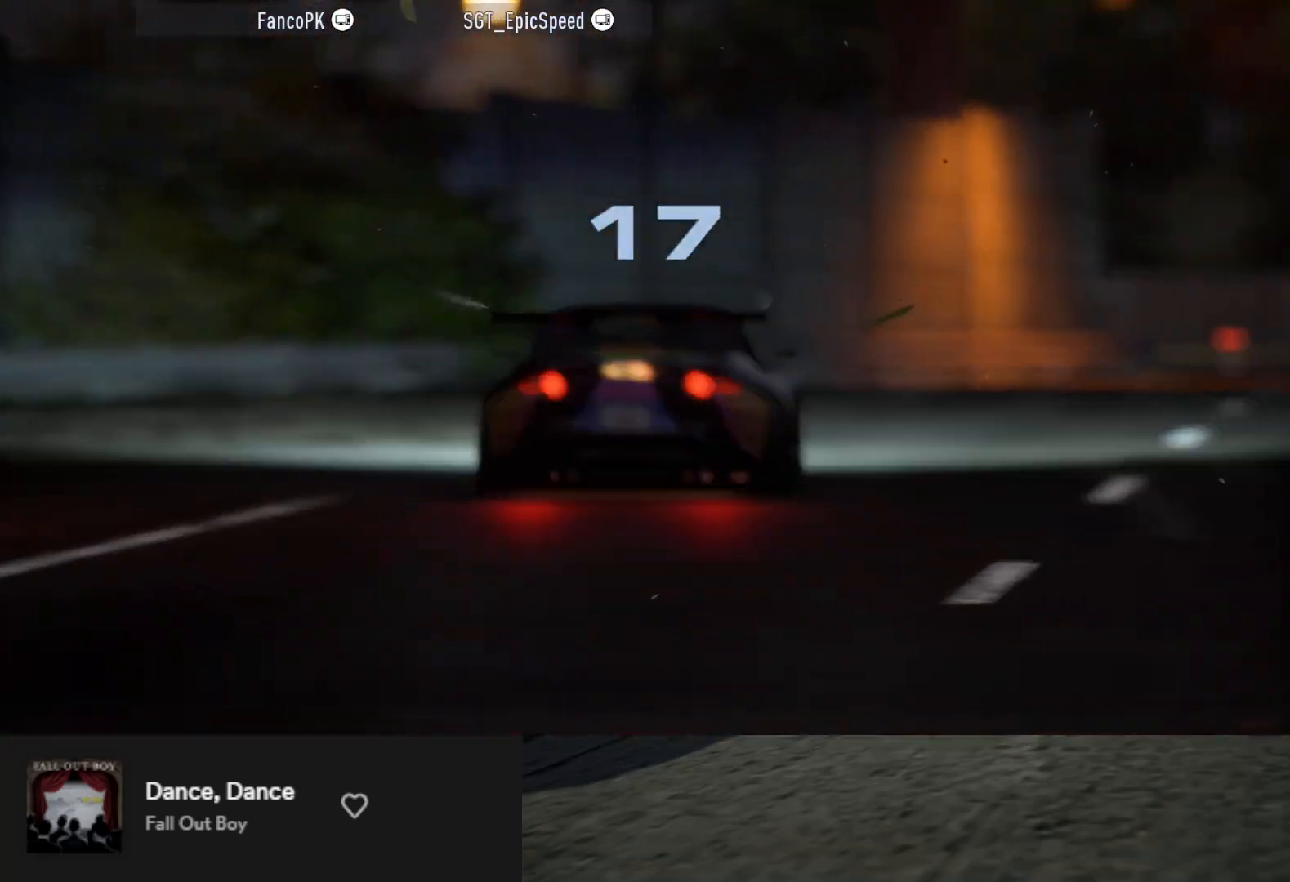
{"buttons": ["R2"], "left_stick": "center", "right_stick": "center", "events": []}
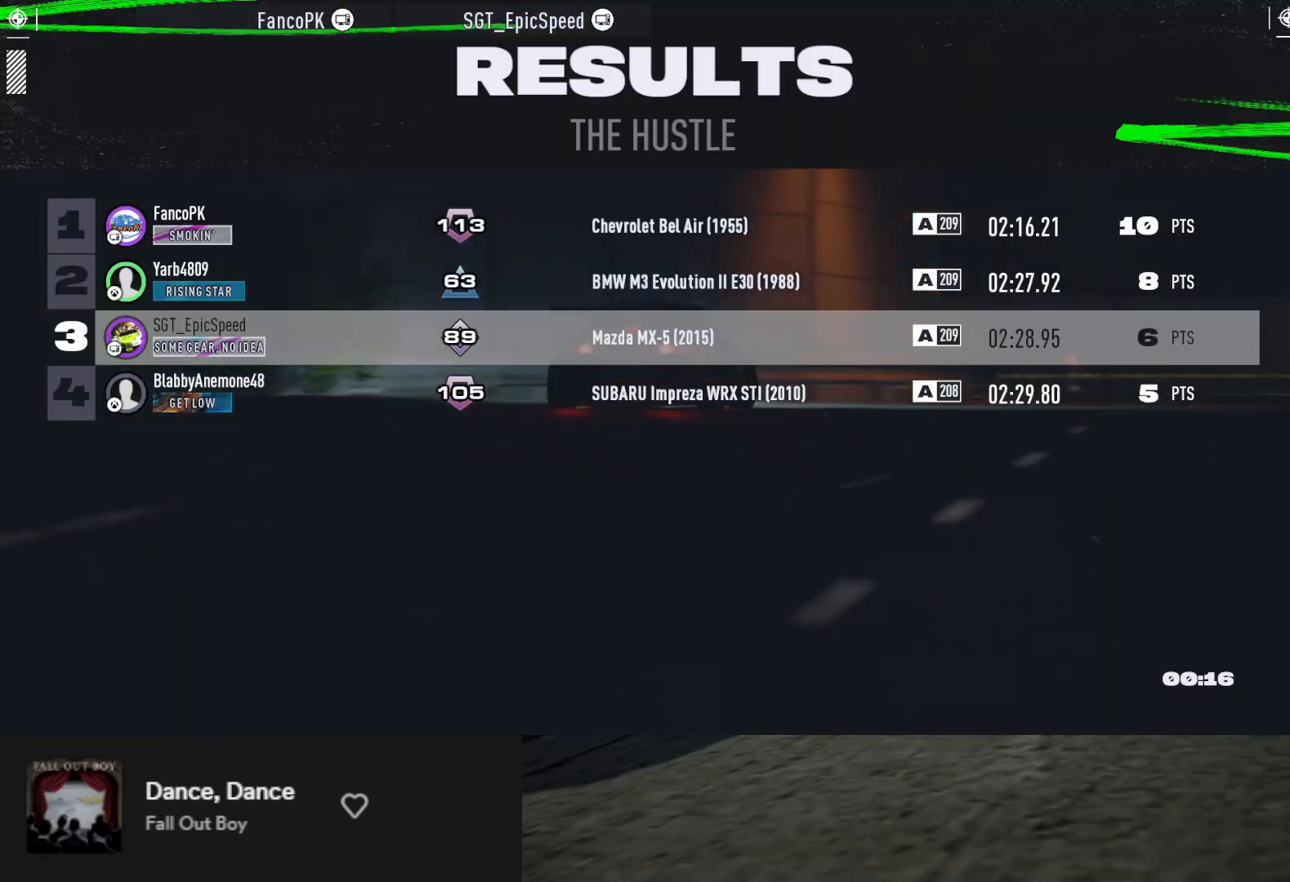
{"buttons": ["R2"], "left_stick": "center", "right_stick": "center", "events": []}
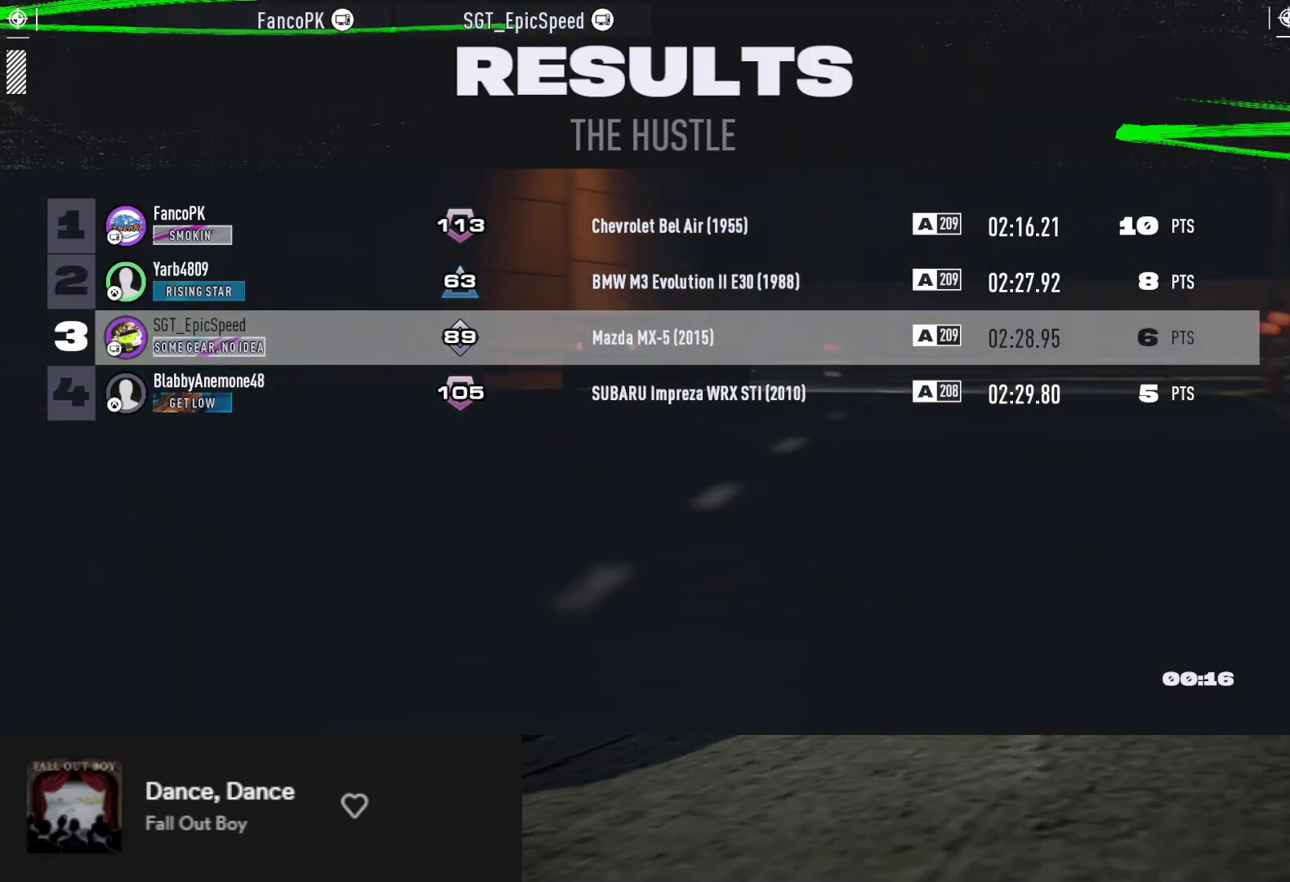
{"buttons": ["R2"], "left_stick": "center", "right_stick": "center", "events": []}
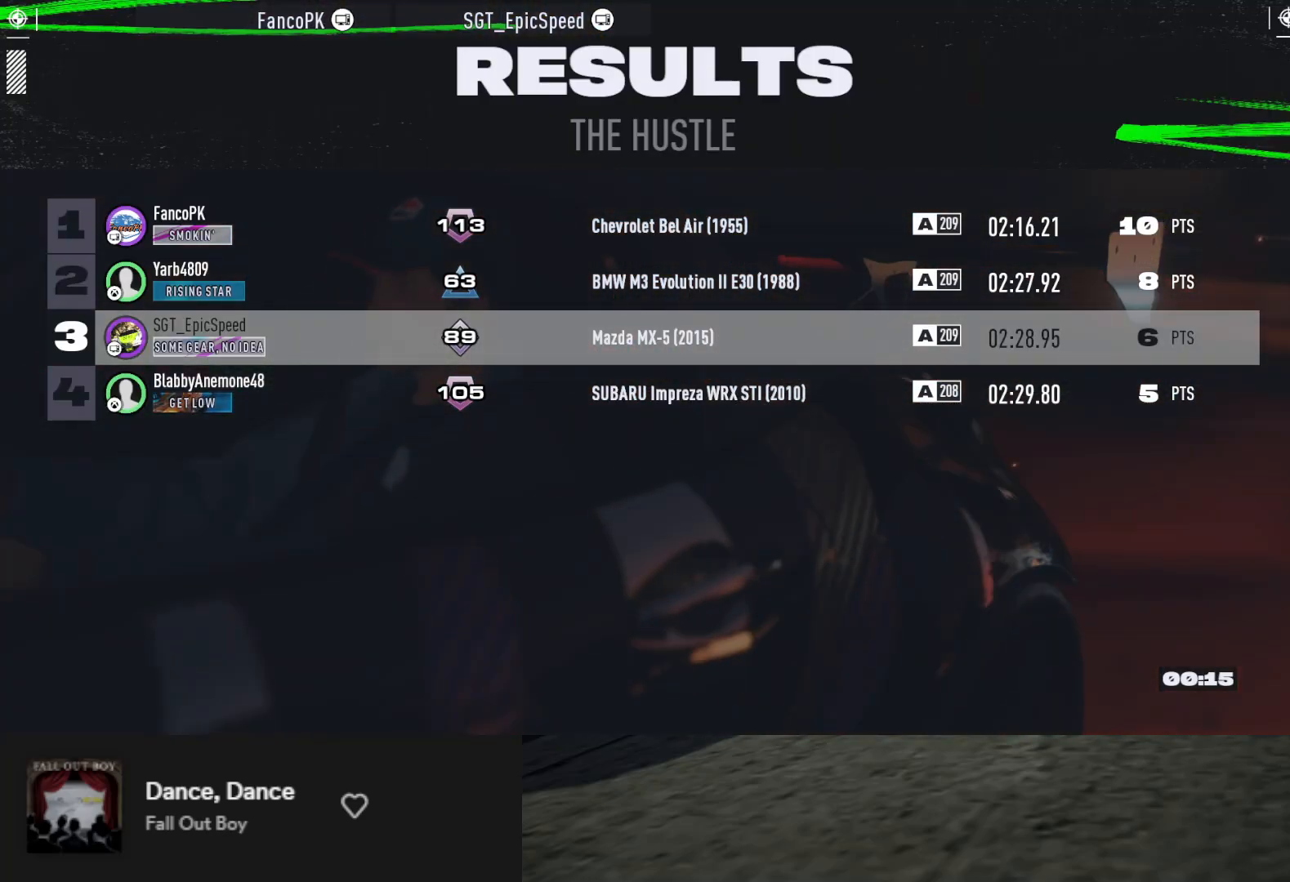
{"buttons": ["R2"], "left_stick": "center", "right_stick": "center", "events": []}
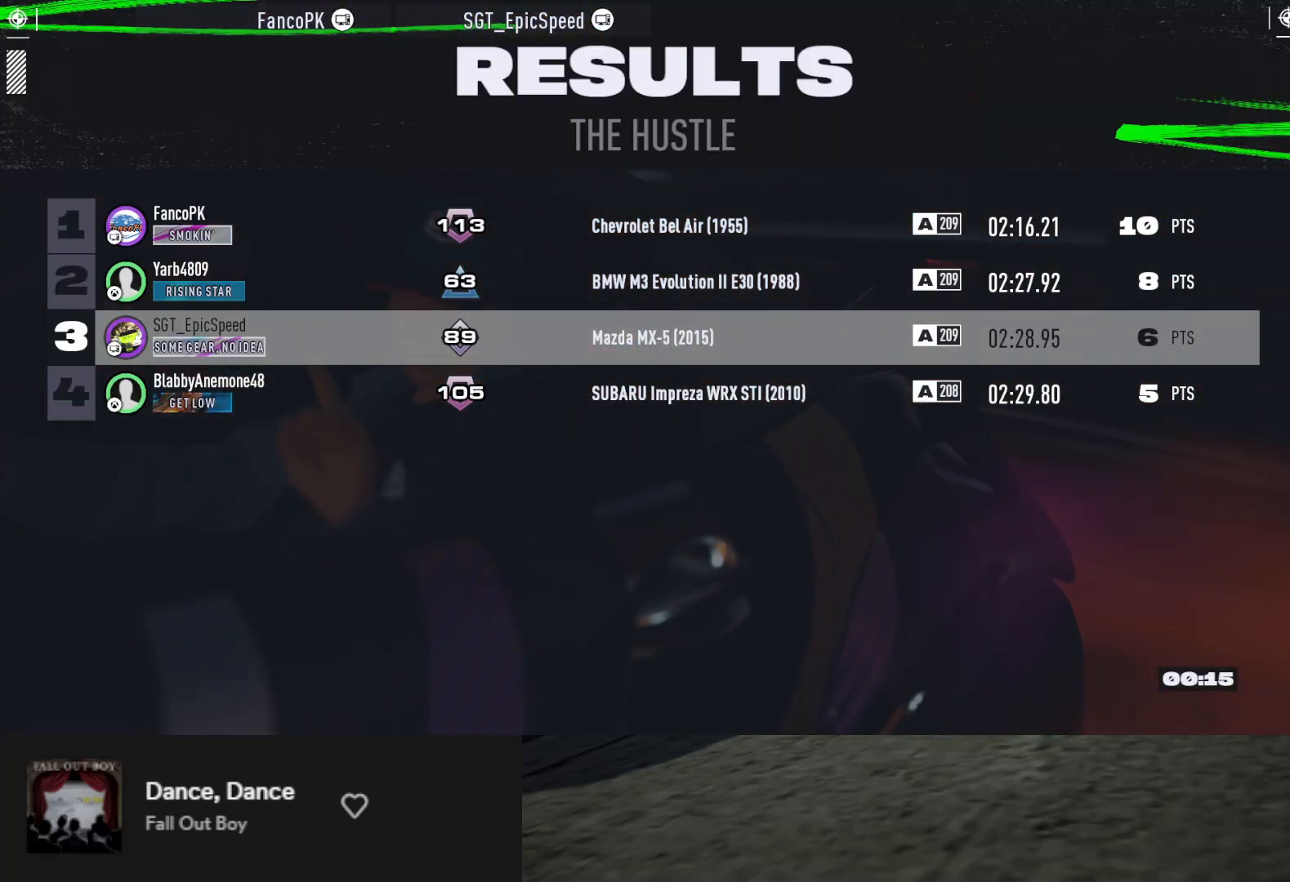
{"buttons": ["R2"], "left_stick": "center", "right_stick": "center", "events": []}
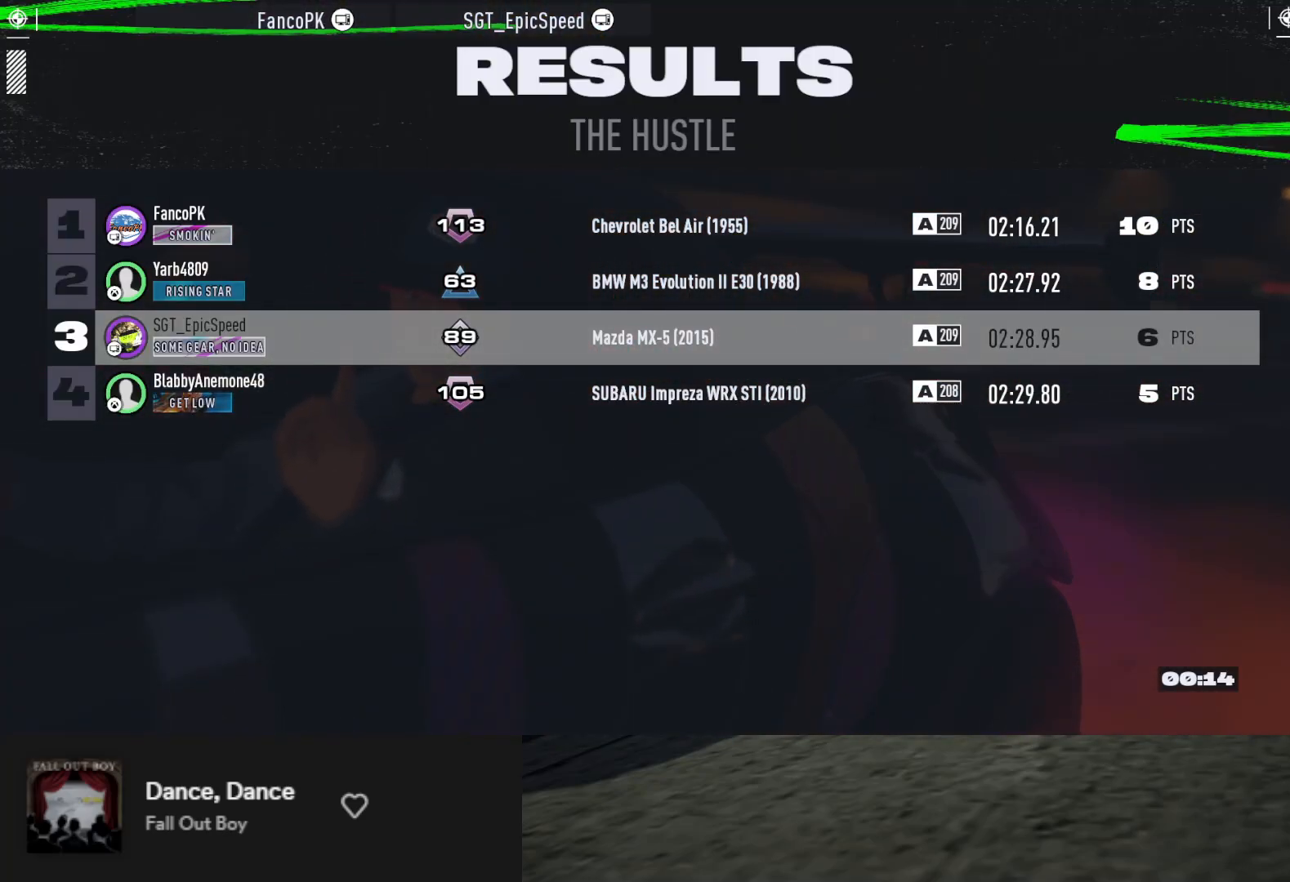
{"buttons": [], "left_stick": "center", "right_stick": "center", "events": [[267, "R2", "up"]]}